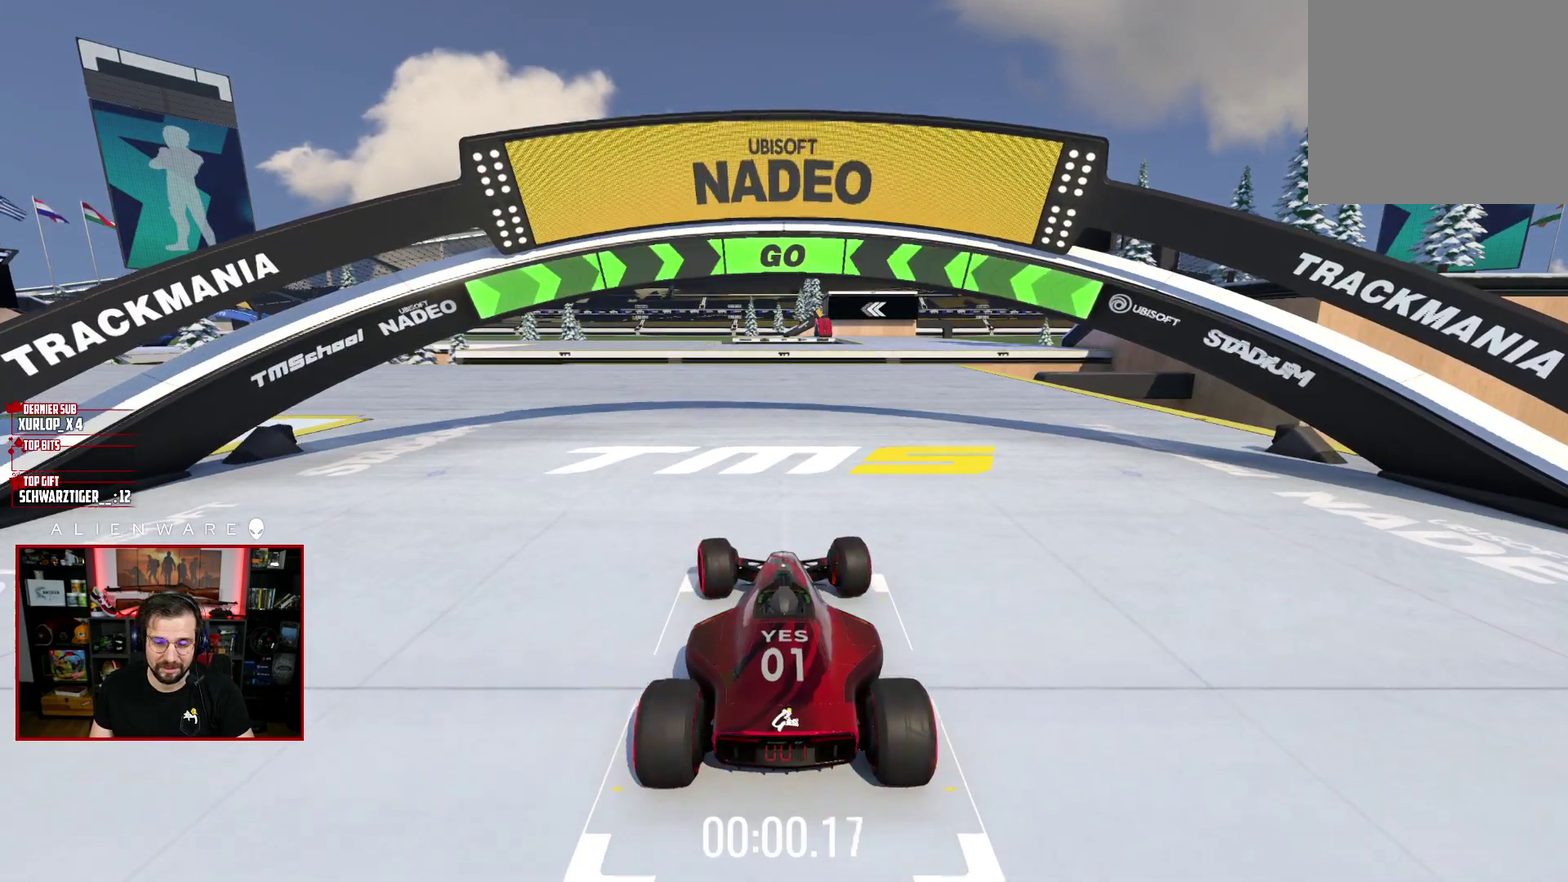
Gameplay with a controller (Xbox layout); each line is a JSON object with the inputs held at the frame after it. "events" lists button and stick changes between this image and that frame as [ms after this image, input, new state], when the widget could be followed in between. Not read: L1 R1.
{"buttons": ["X"], "left_stick": "center", "right_stick": "center", "events": [[383, "left_stick", "center"]]}
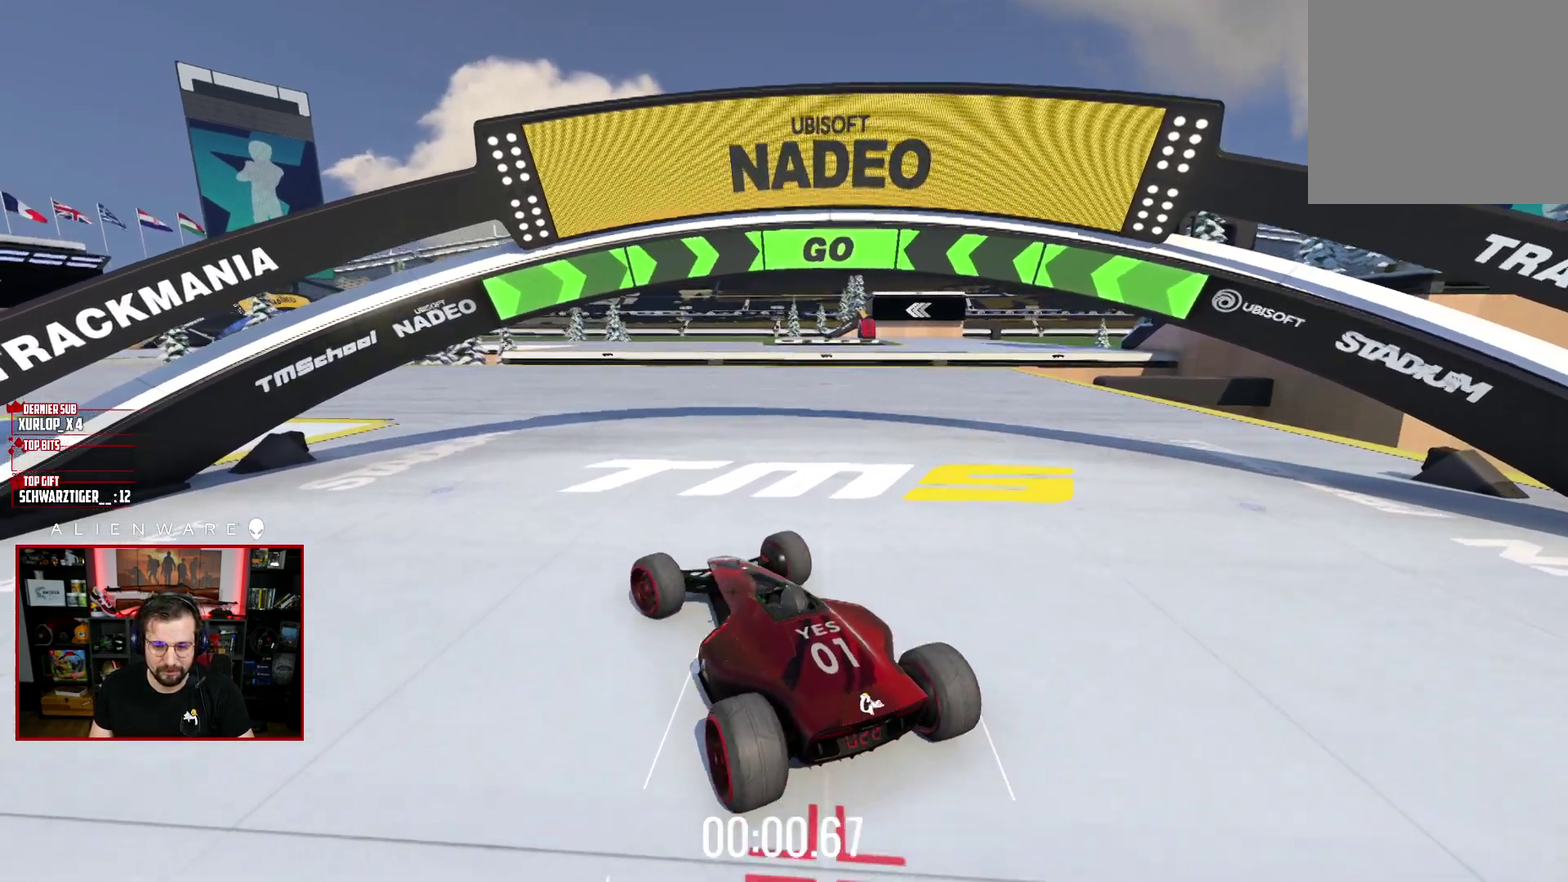
{"buttons": ["X"], "left_stick": "center", "right_stick": "center", "events": []}
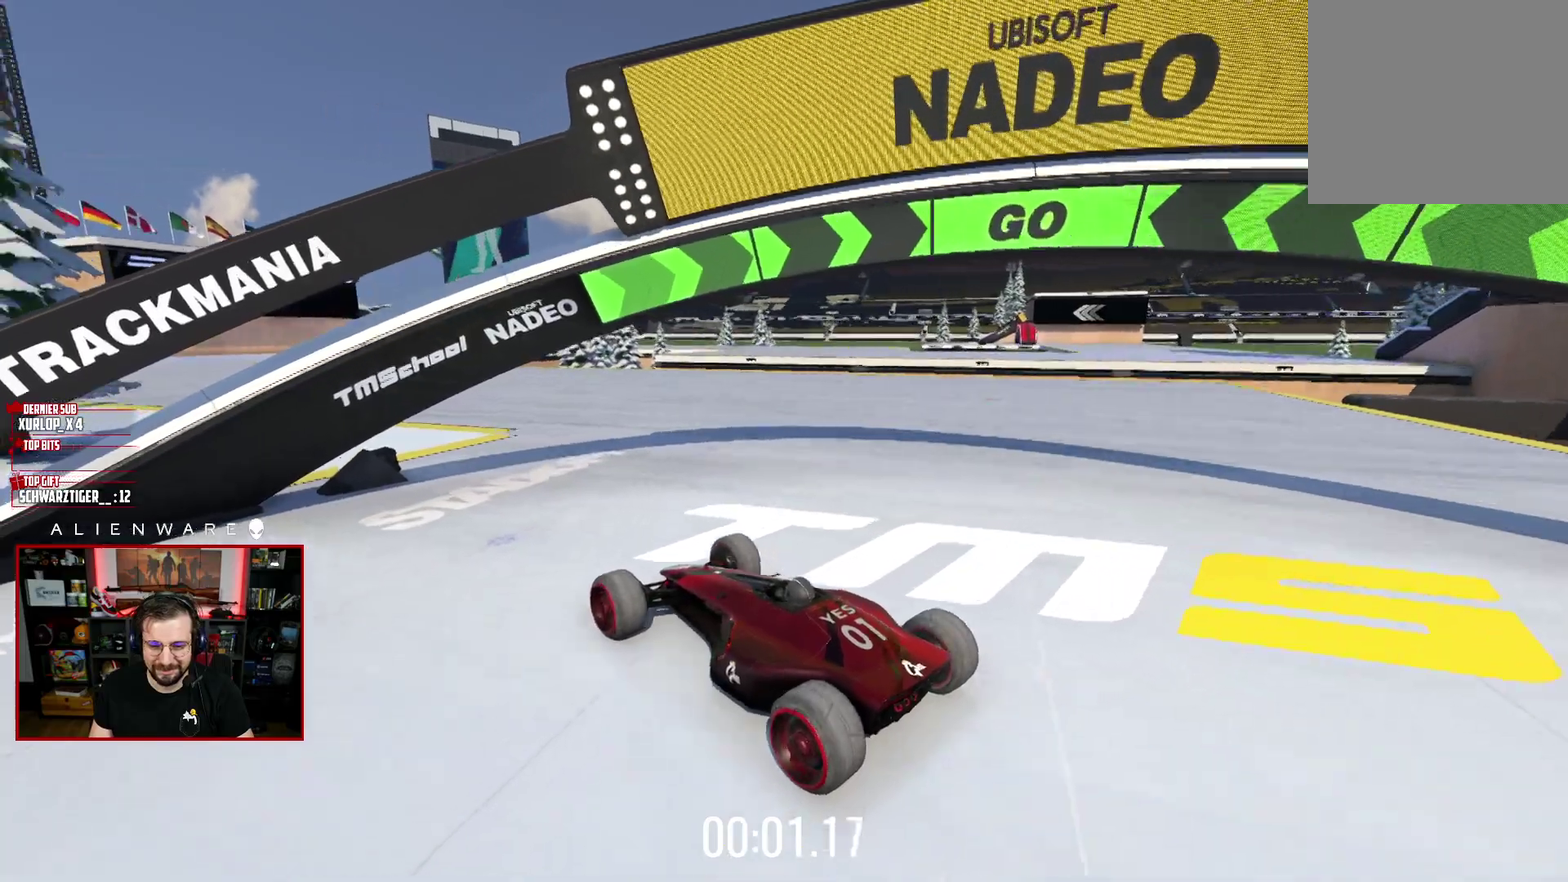
{"buttons": ["X"], "left_stick": "center", "right_stick": "center", "events": [[133, "left_stick", "right"], [300, "left_stick", "center"]]}
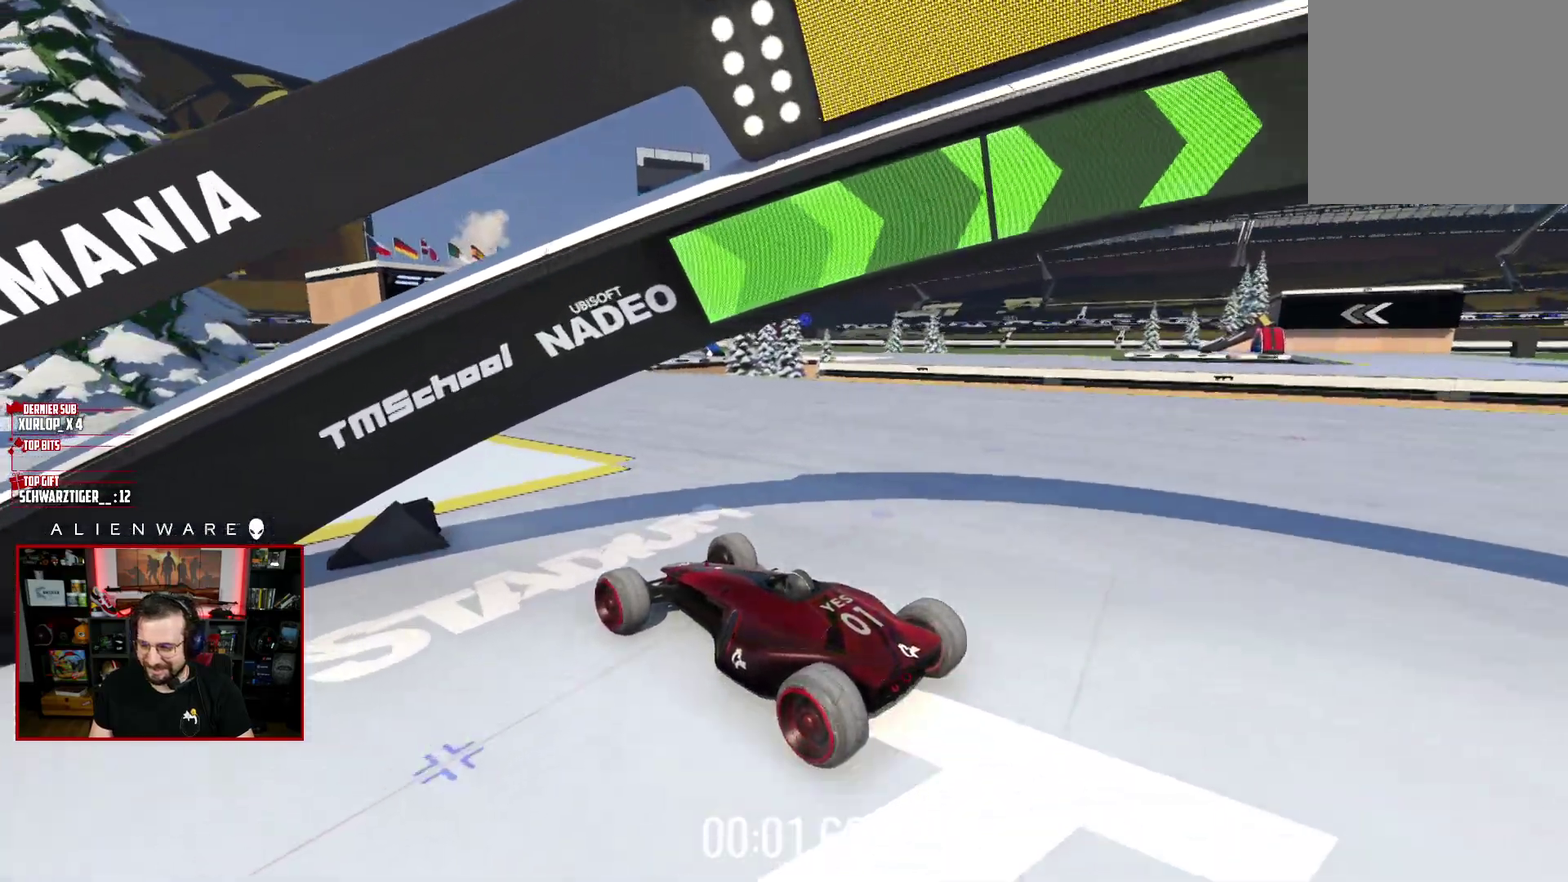
{"buttons": ["X"], "left_stick": "center", "right_stick": "center", "events": [[183, "left_stick", "right"], [267, "left_stick", "center"]]}
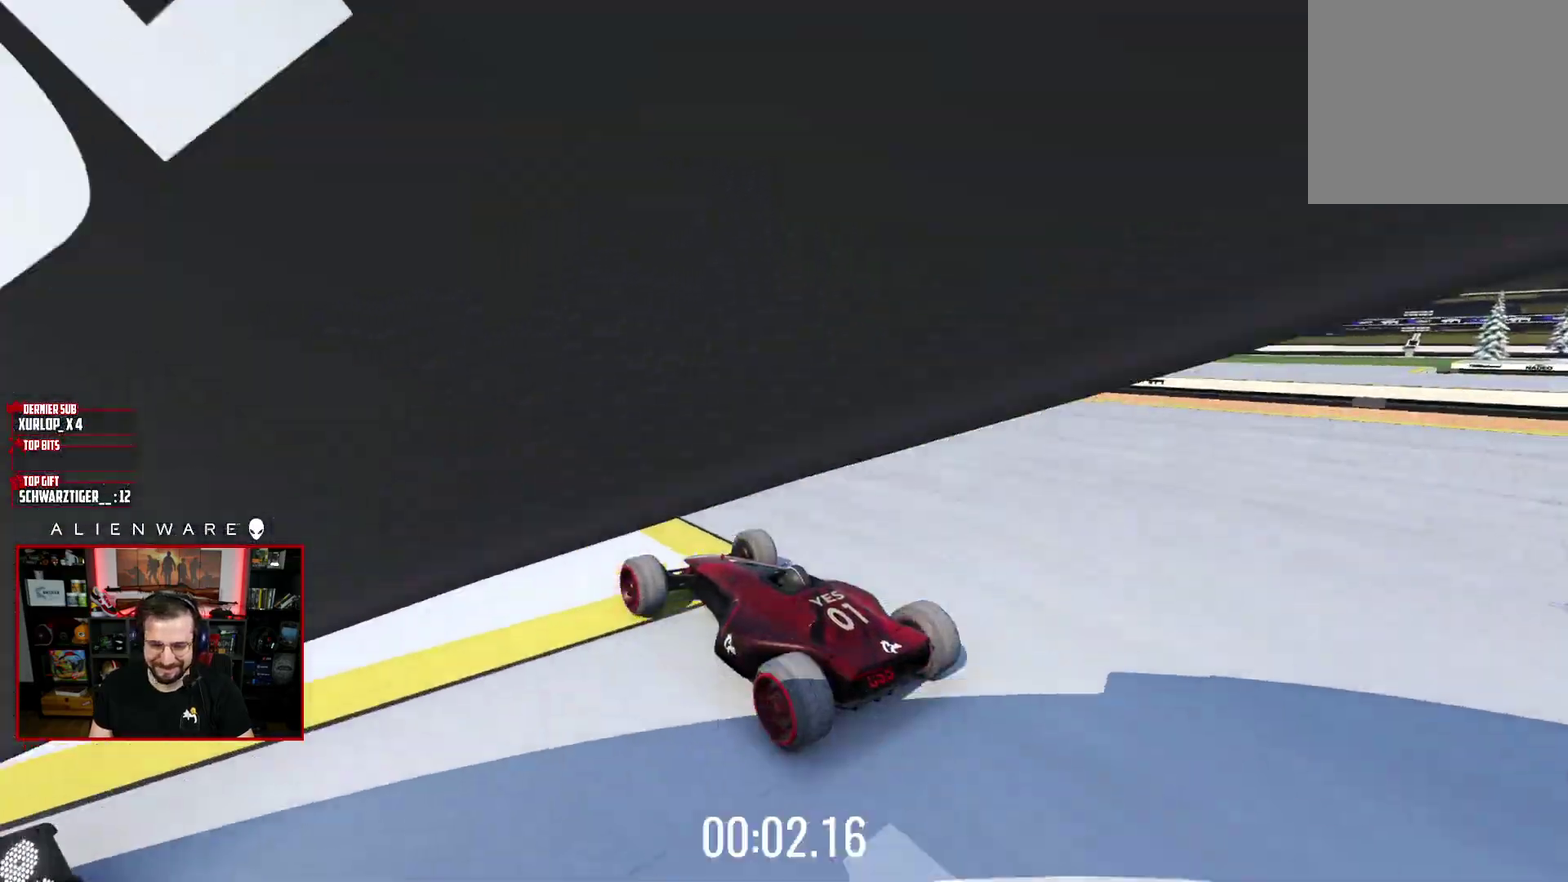
{"buttons": ["X"], "left_stick": "right", "right_stick": "center", "events": [[450, "left_stick", "right"]]}
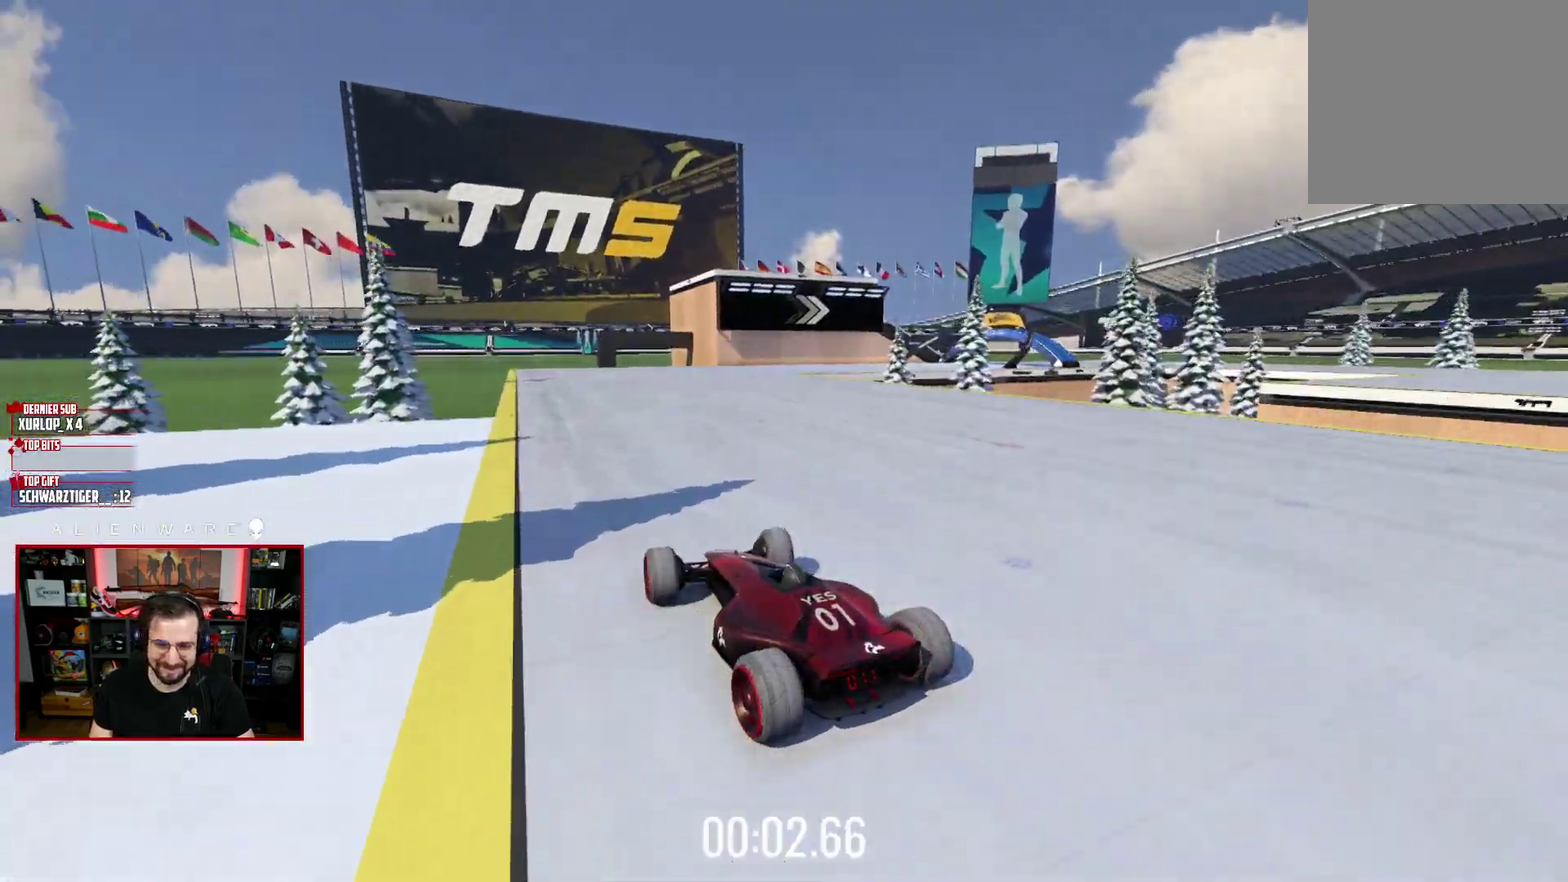
{"buttons": ["X"], "left_stick": "center", "right_stick": "center", "events": [[83, "left_stick", "center"]]}
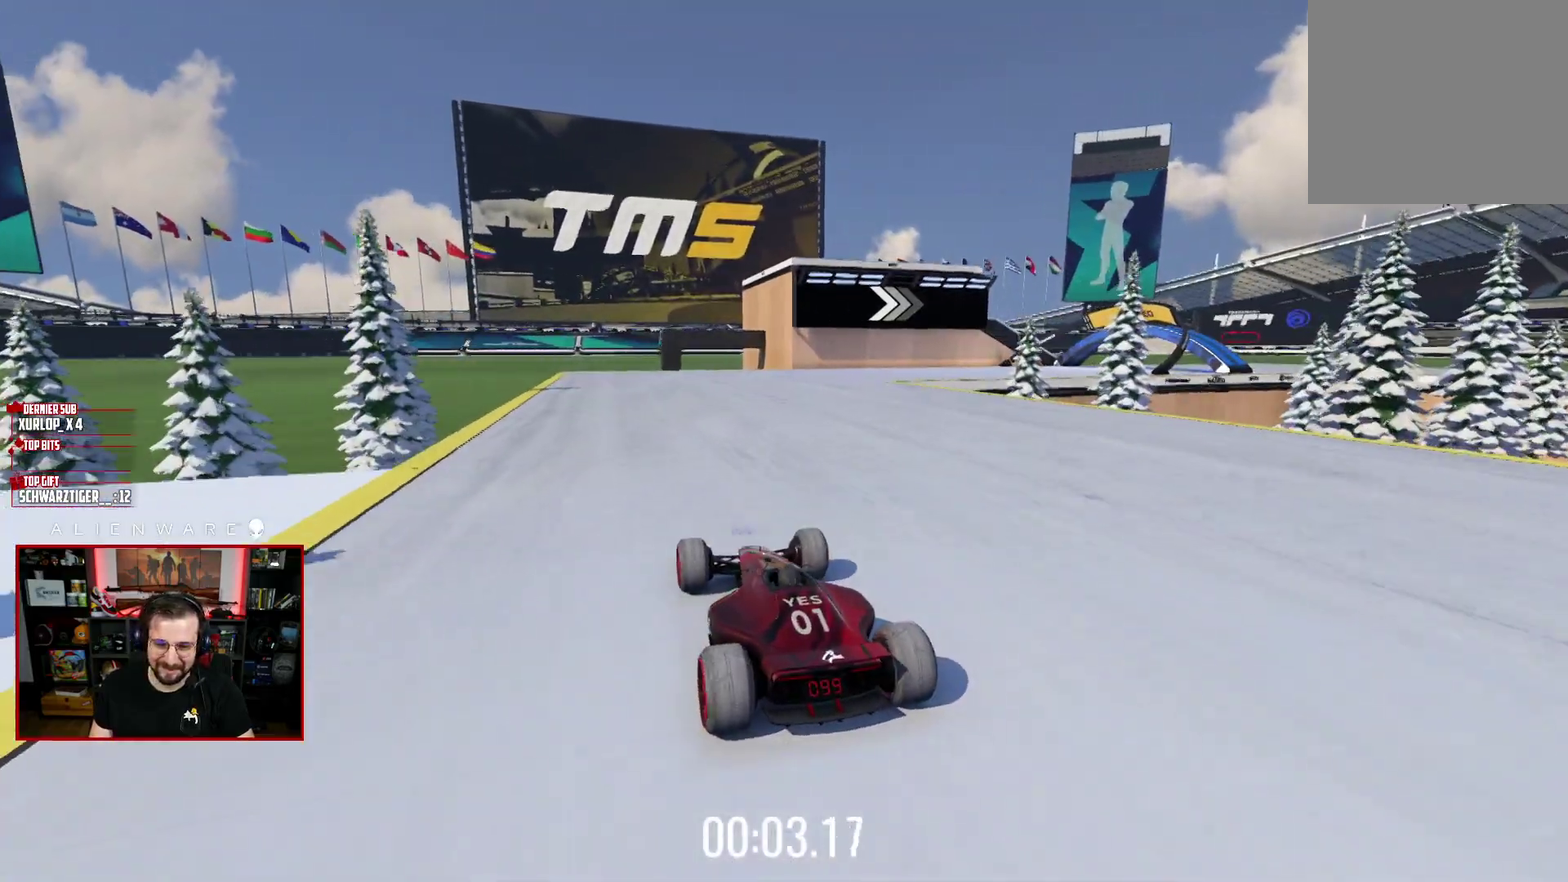
{"buttons": ["X"], "left_stick": "center", "right_stick": "center", "events": [[100, "left_stick", "right"], [400, "left_stick", "center"]]}
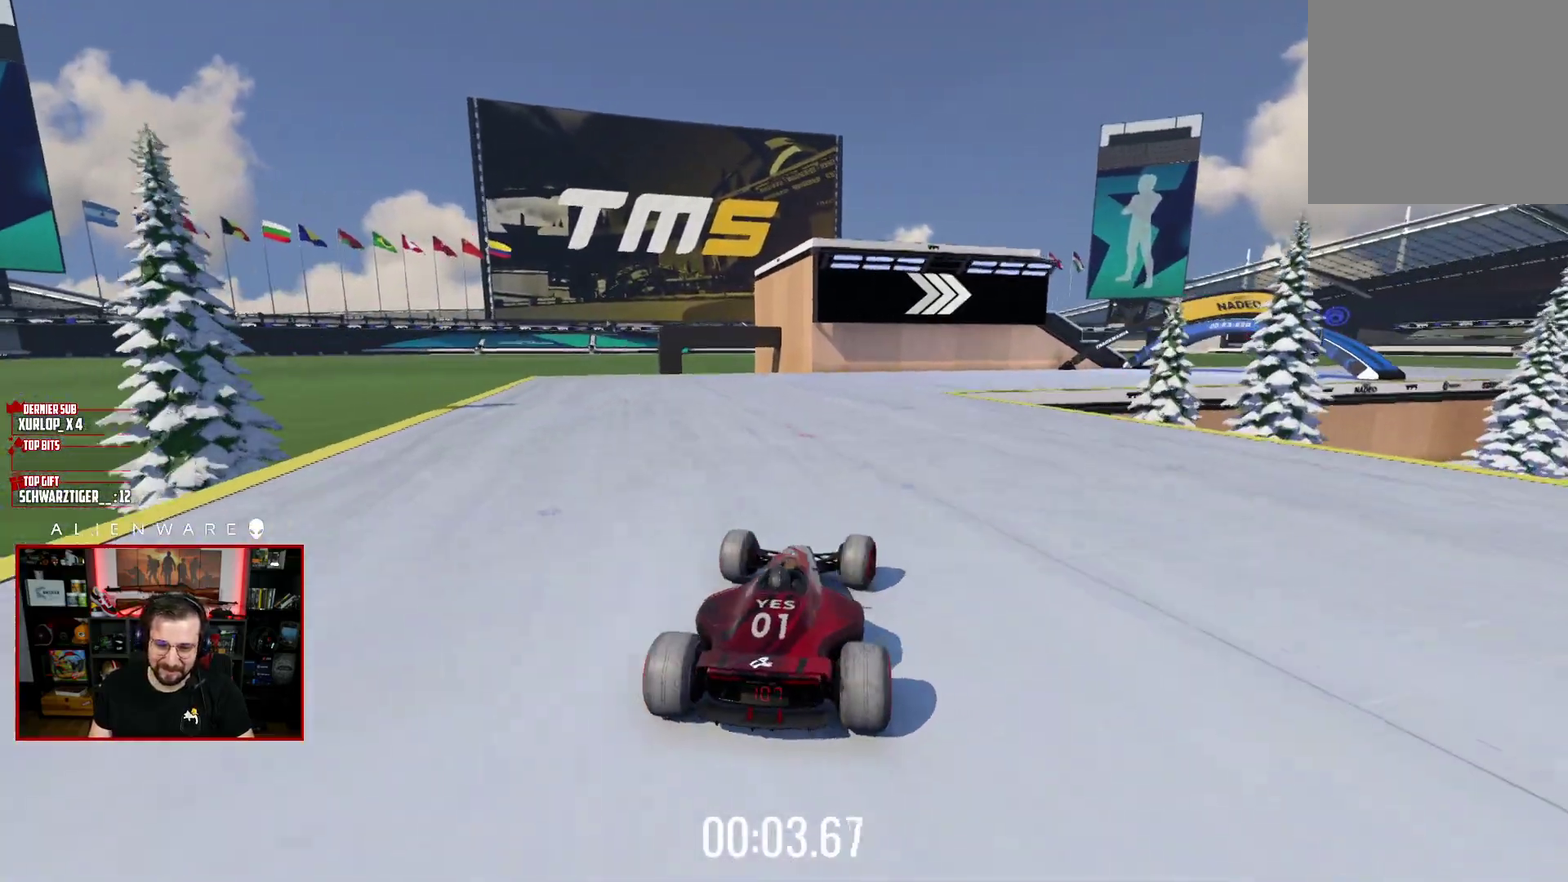
{"buttons": ["X"], "left_stick": "right", "right_stick": "center", "events": [[217, "left_stick", "right"]]}
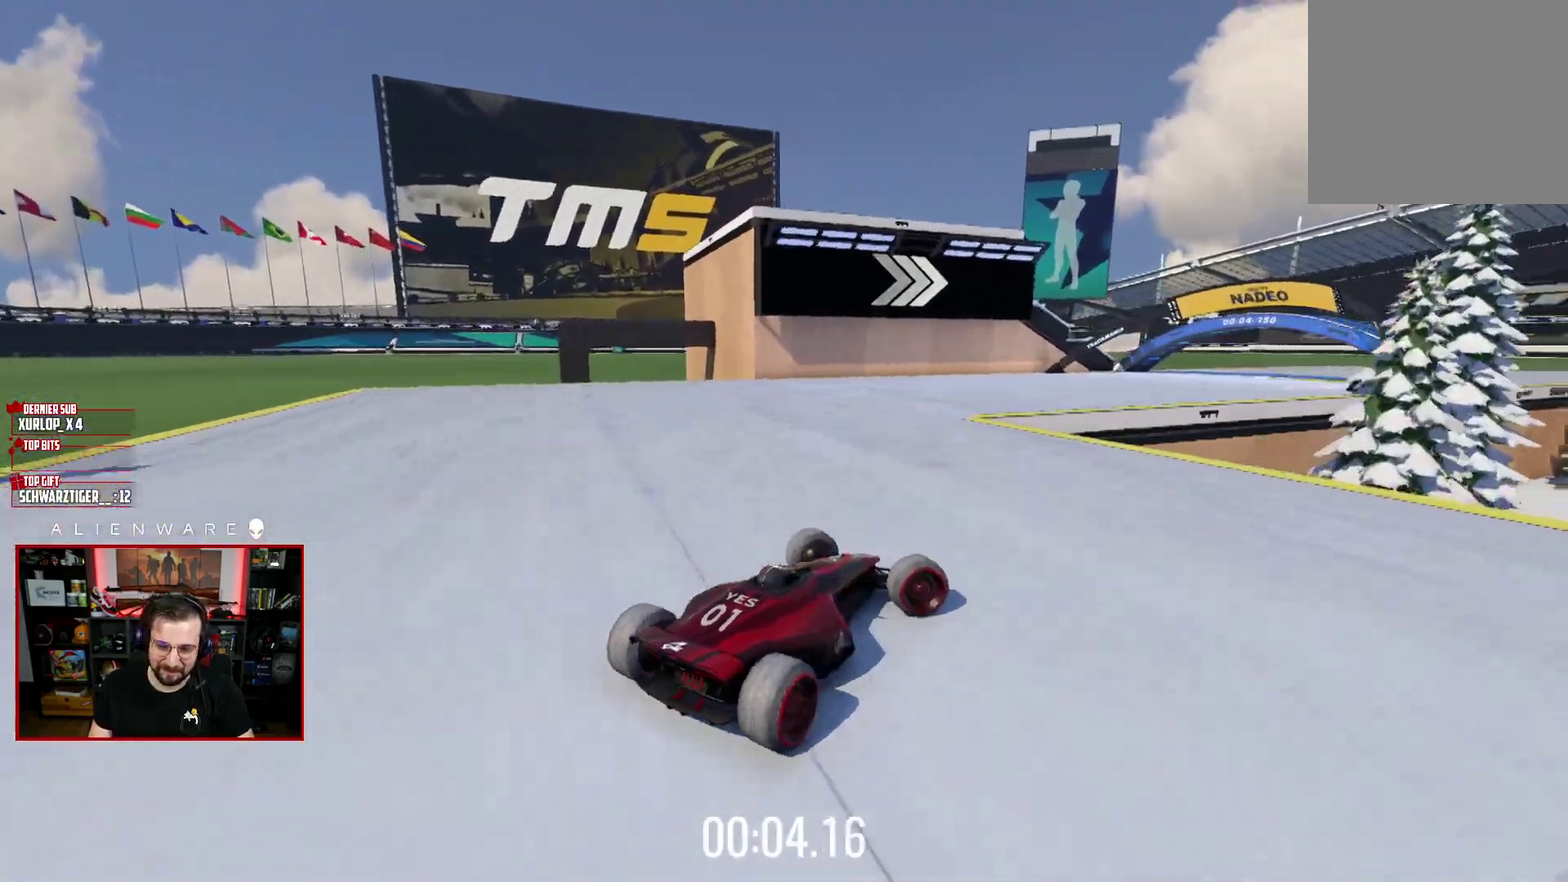
{"buttons": ["X"], "left_stick": "left", "right_stick": "center", "events": [[300, "left_stick", "center"], [350, "X", "up"], [367, "left_stick", "left"], [483, "X", "down"]]}
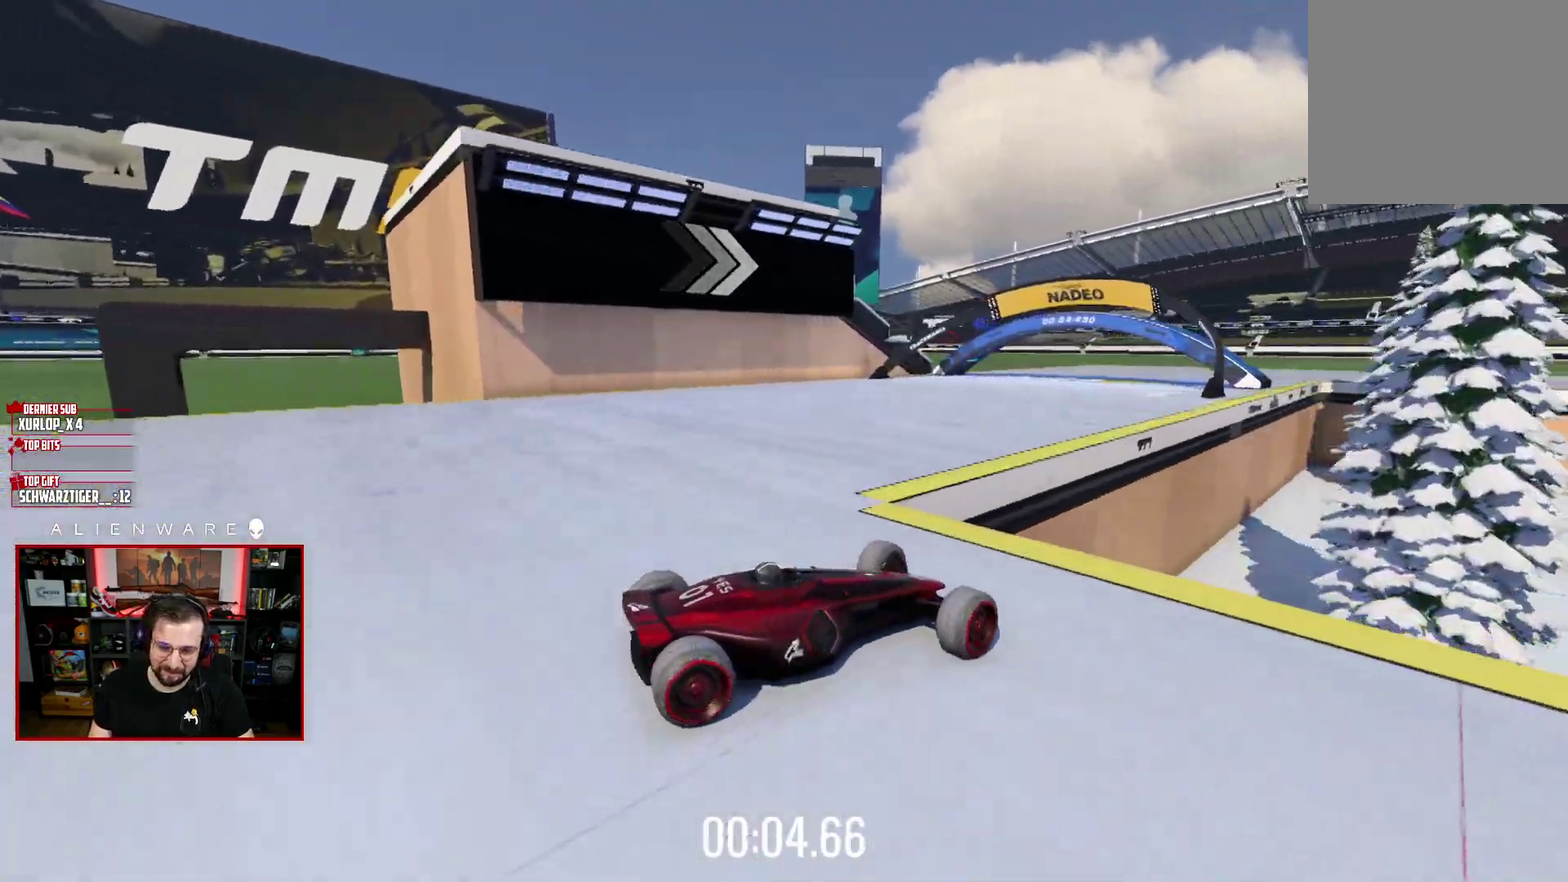
{"buttons": ["X", "L3"], "left_stick": "left", "right_stick": "center", "events": [[283, "L3", "down"]]}
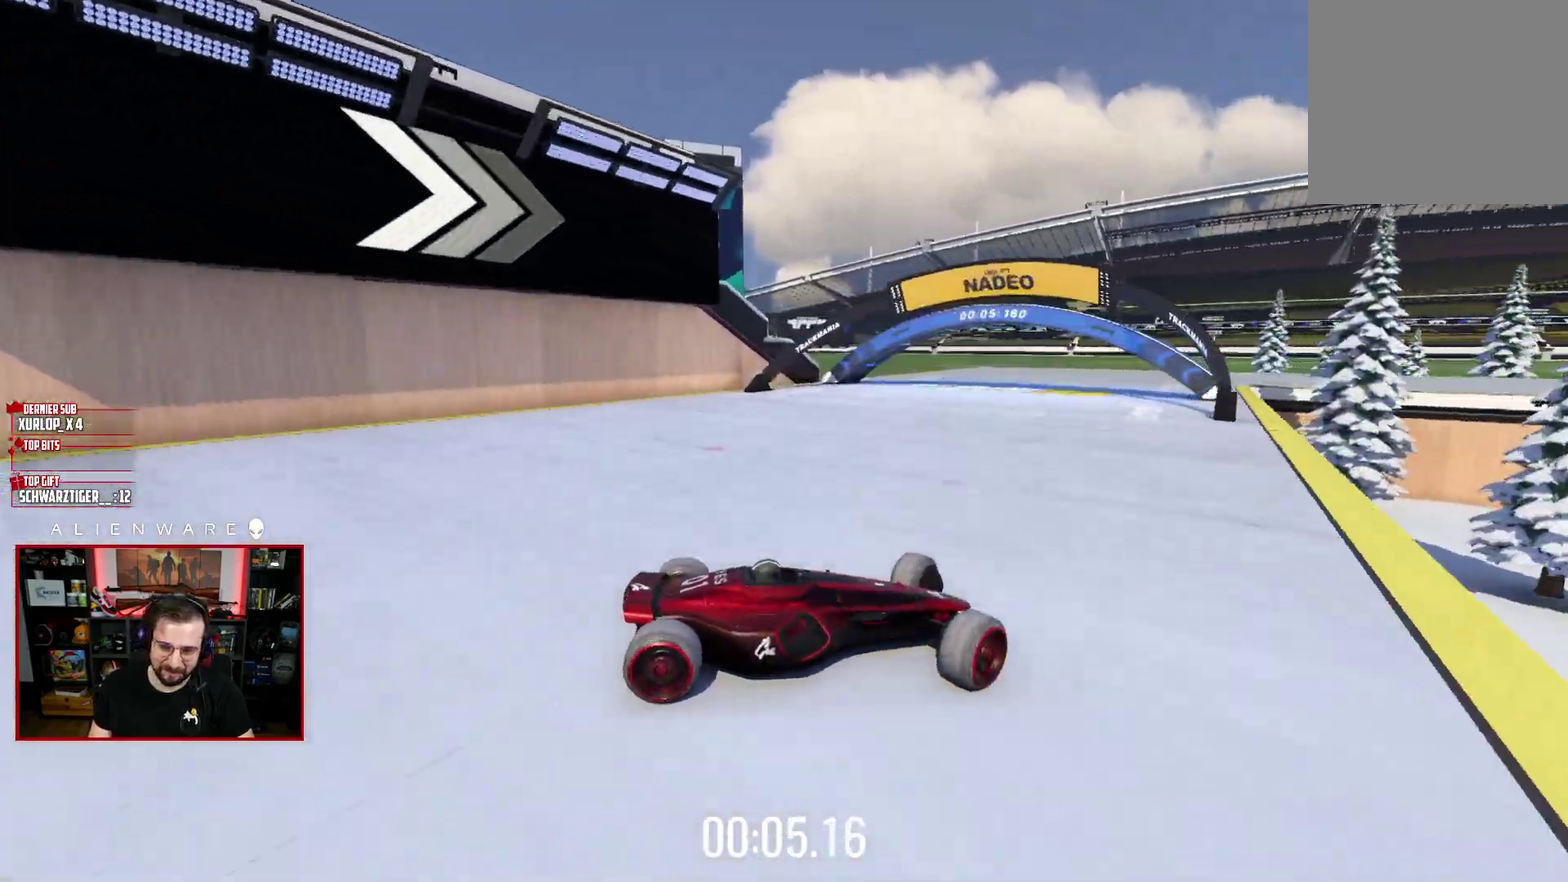
{"buttons": [], "left_stick": "right", "right_stick": "center", "events": [[383, "L3", "up"], [483, "X", "up"], [500, "left_stick", "right"]]}
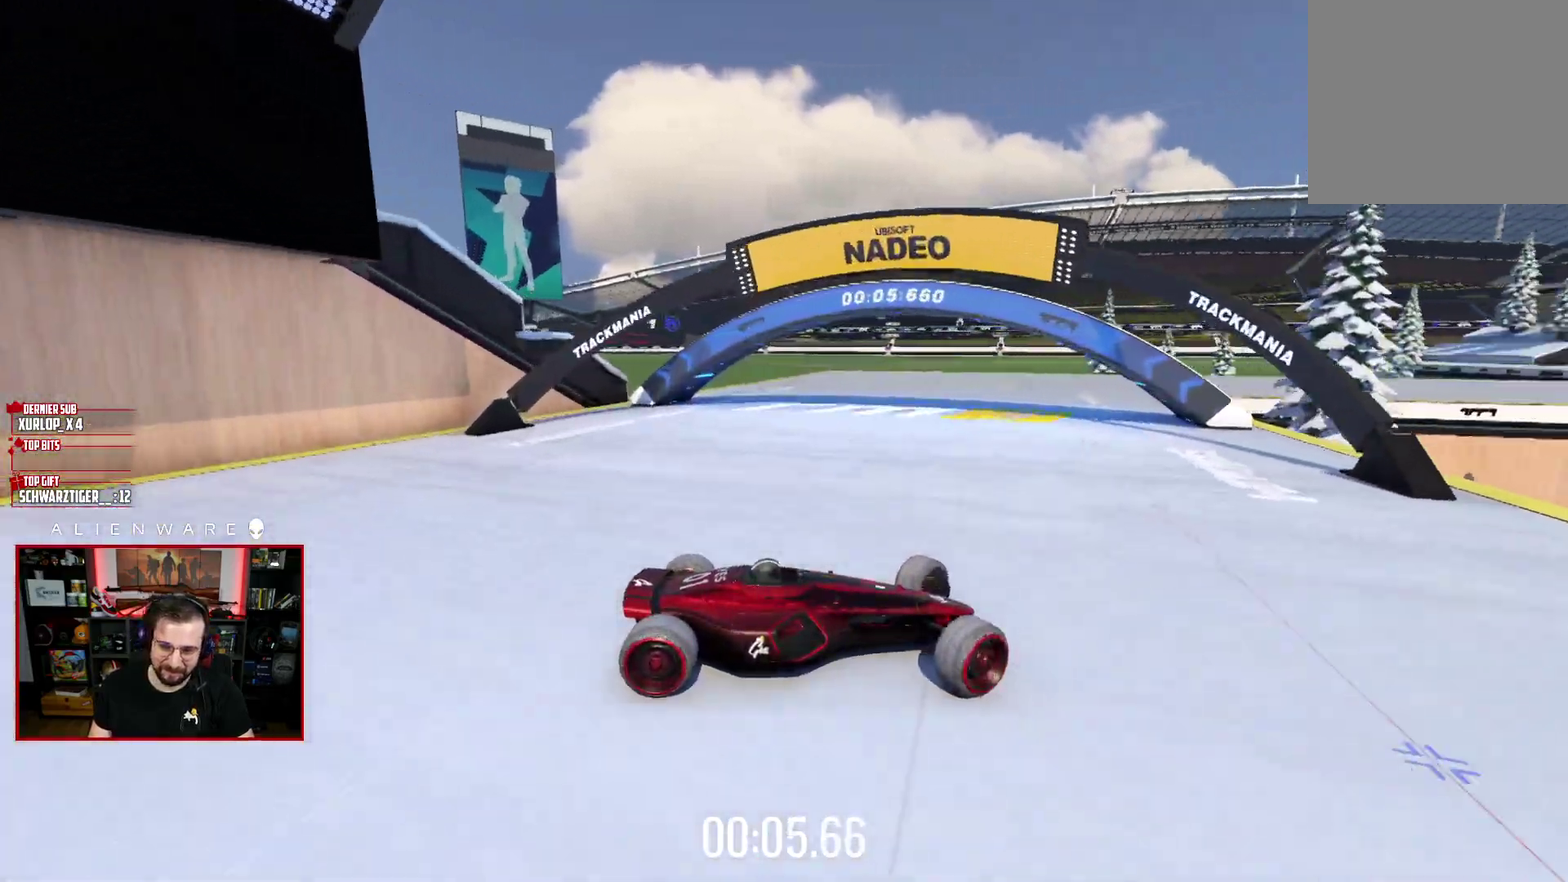
{"buttons": [], "left_stick": "left", "right_stick": "center", "events": [[133, "left_stick", "down-right"], [500, "left_stick", "left"]]}
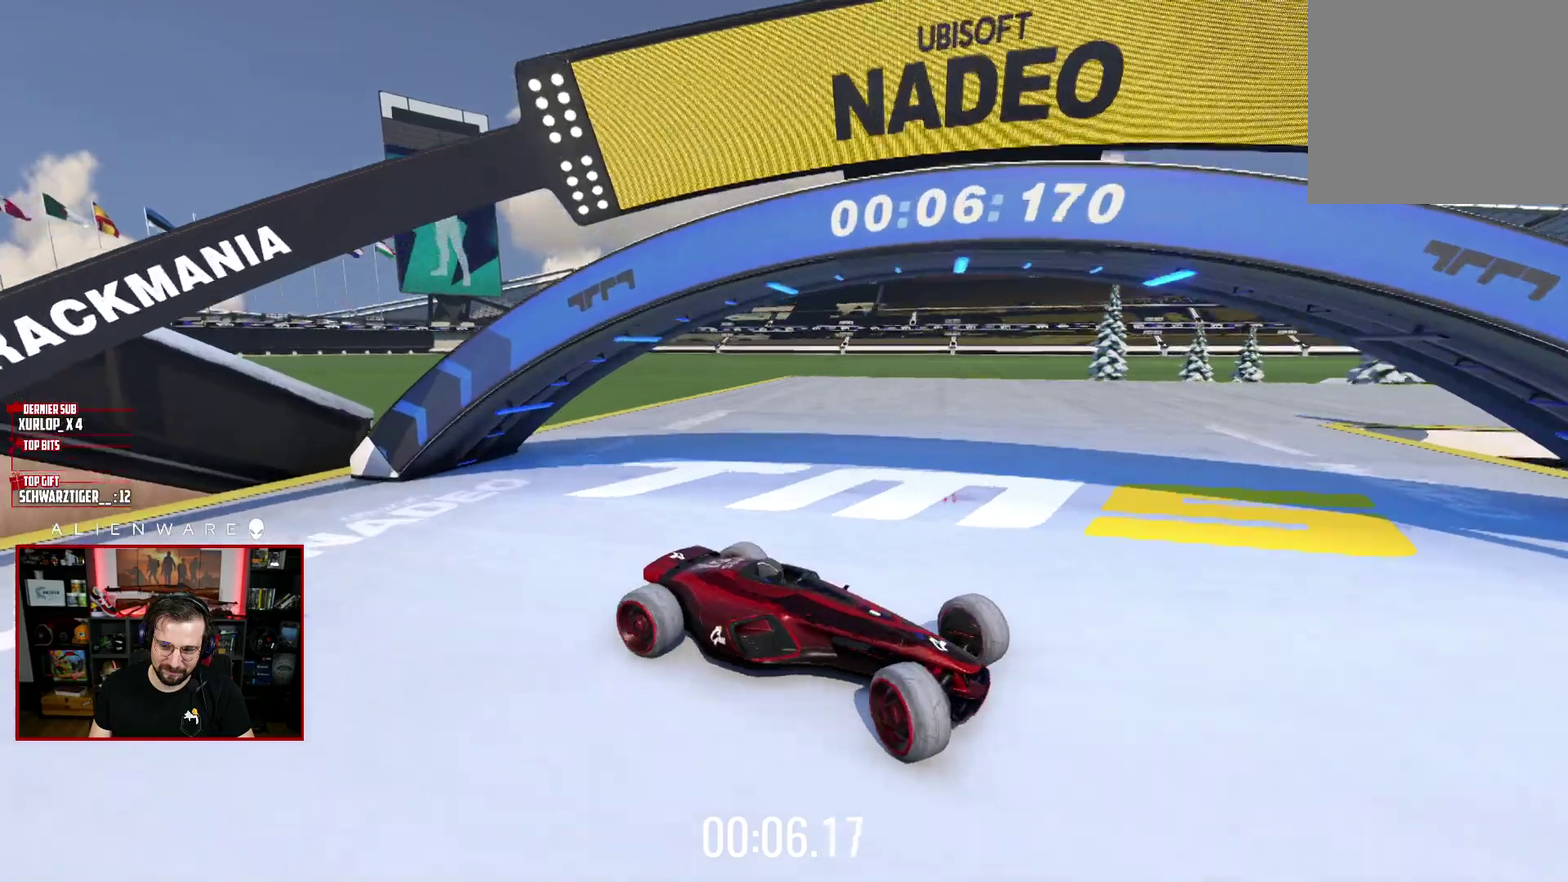
{"buttons": ["X"], "left_stick": "left", "right_stick": "center", "events": [[17, "X", "down"]]}
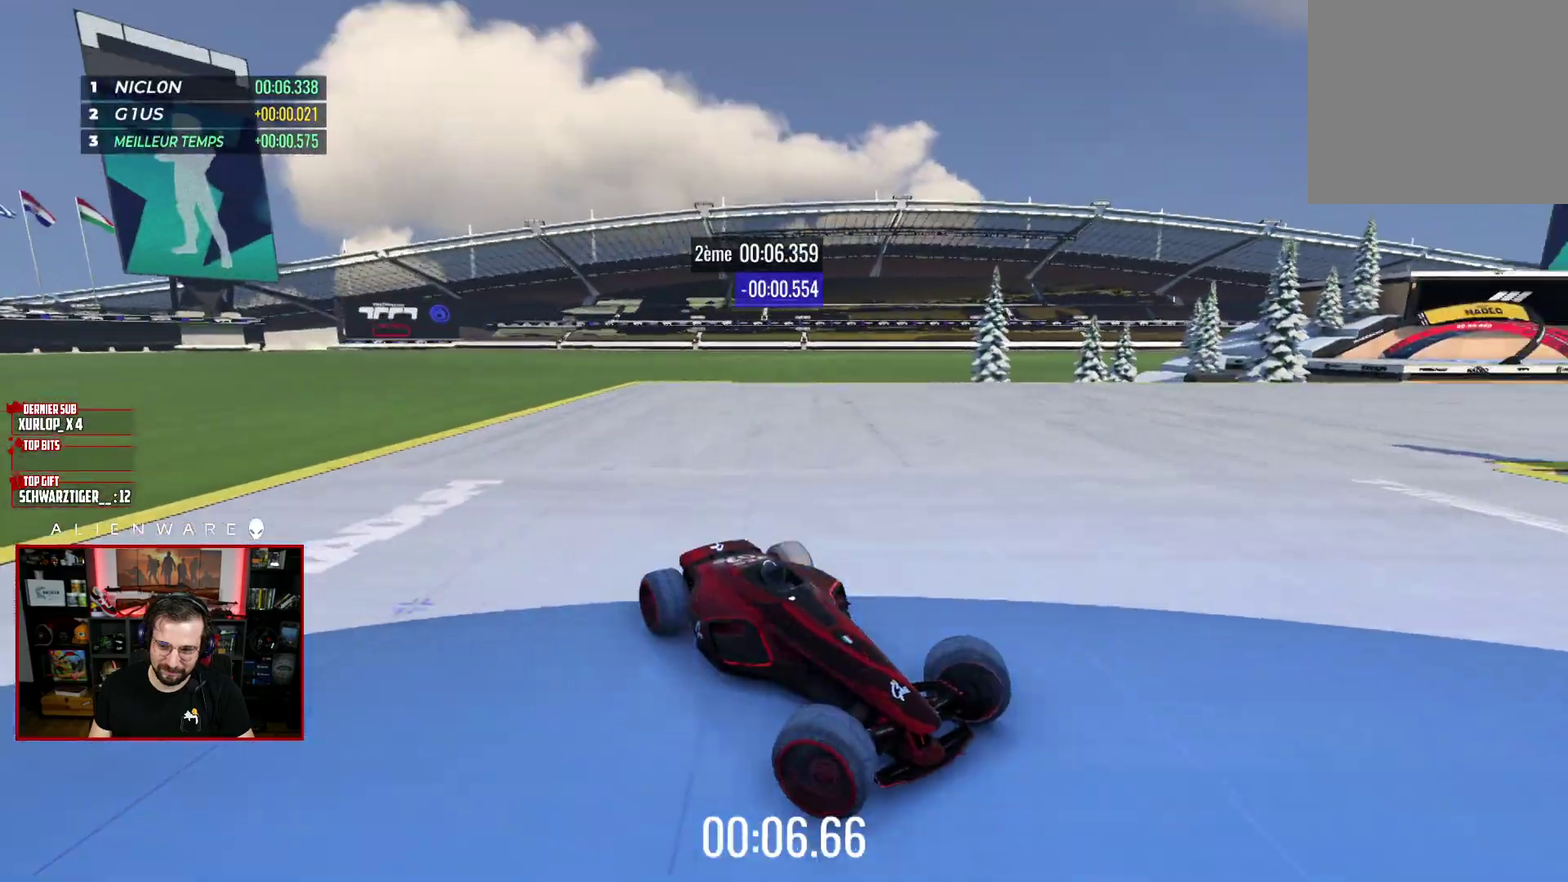
{"buttons": ["X"], "left_stick": "left", "right_stick": "center", "events": []}
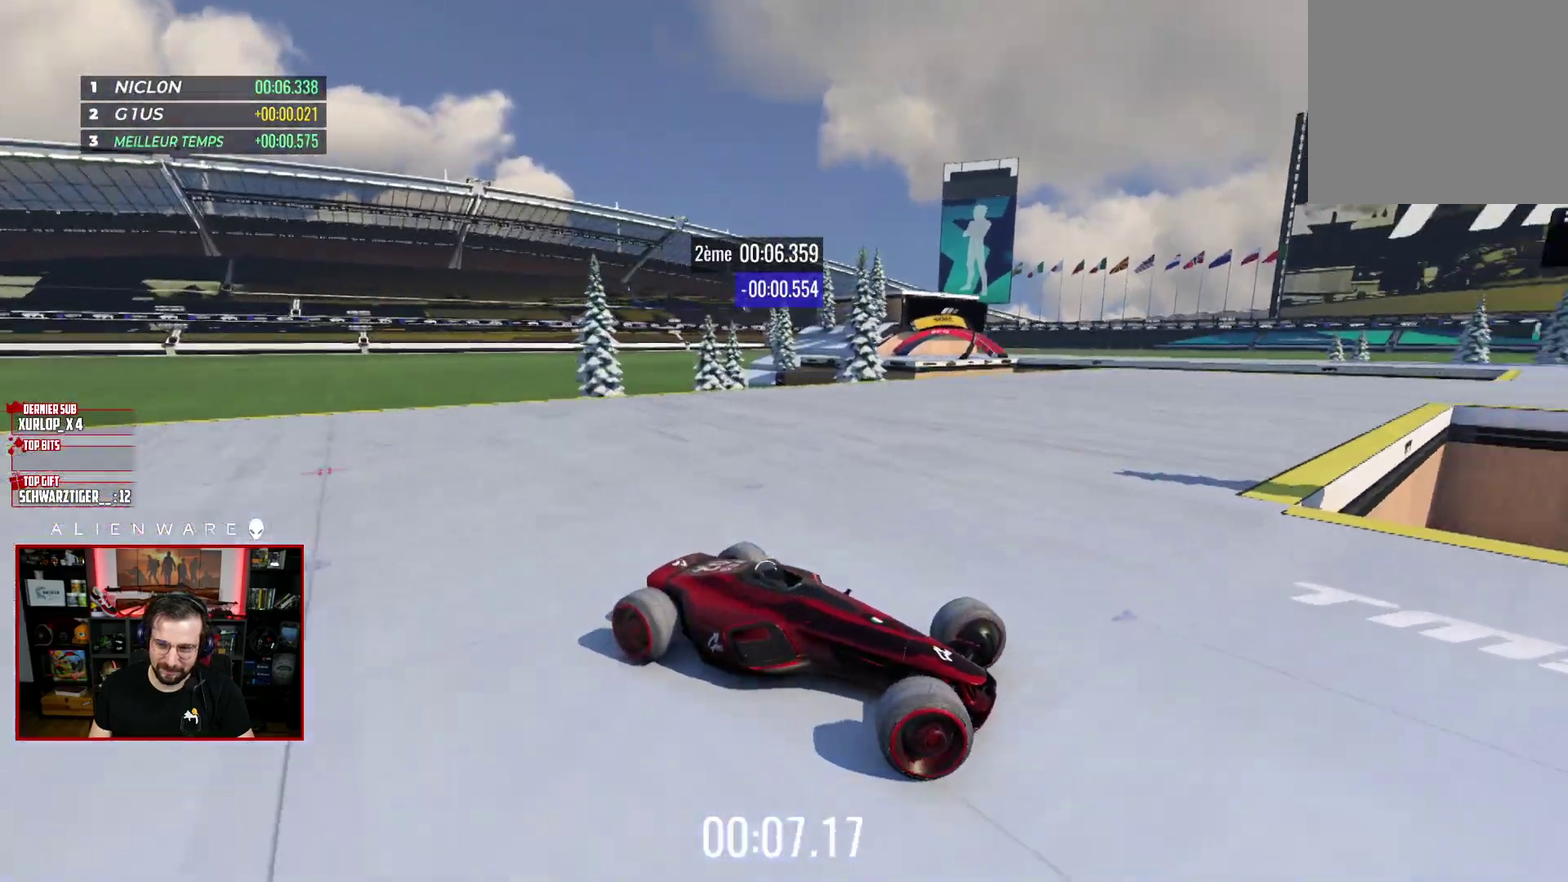
{"buttons": ["X"], "left_stick": "up-left", "right_stick": "center", "events": [[50, "left_stick", "down-right"], [267, "X", "up"], [350, "left_stick", "right"], [417, "X", "down"], [483, "left_stick", "up-left"]]}
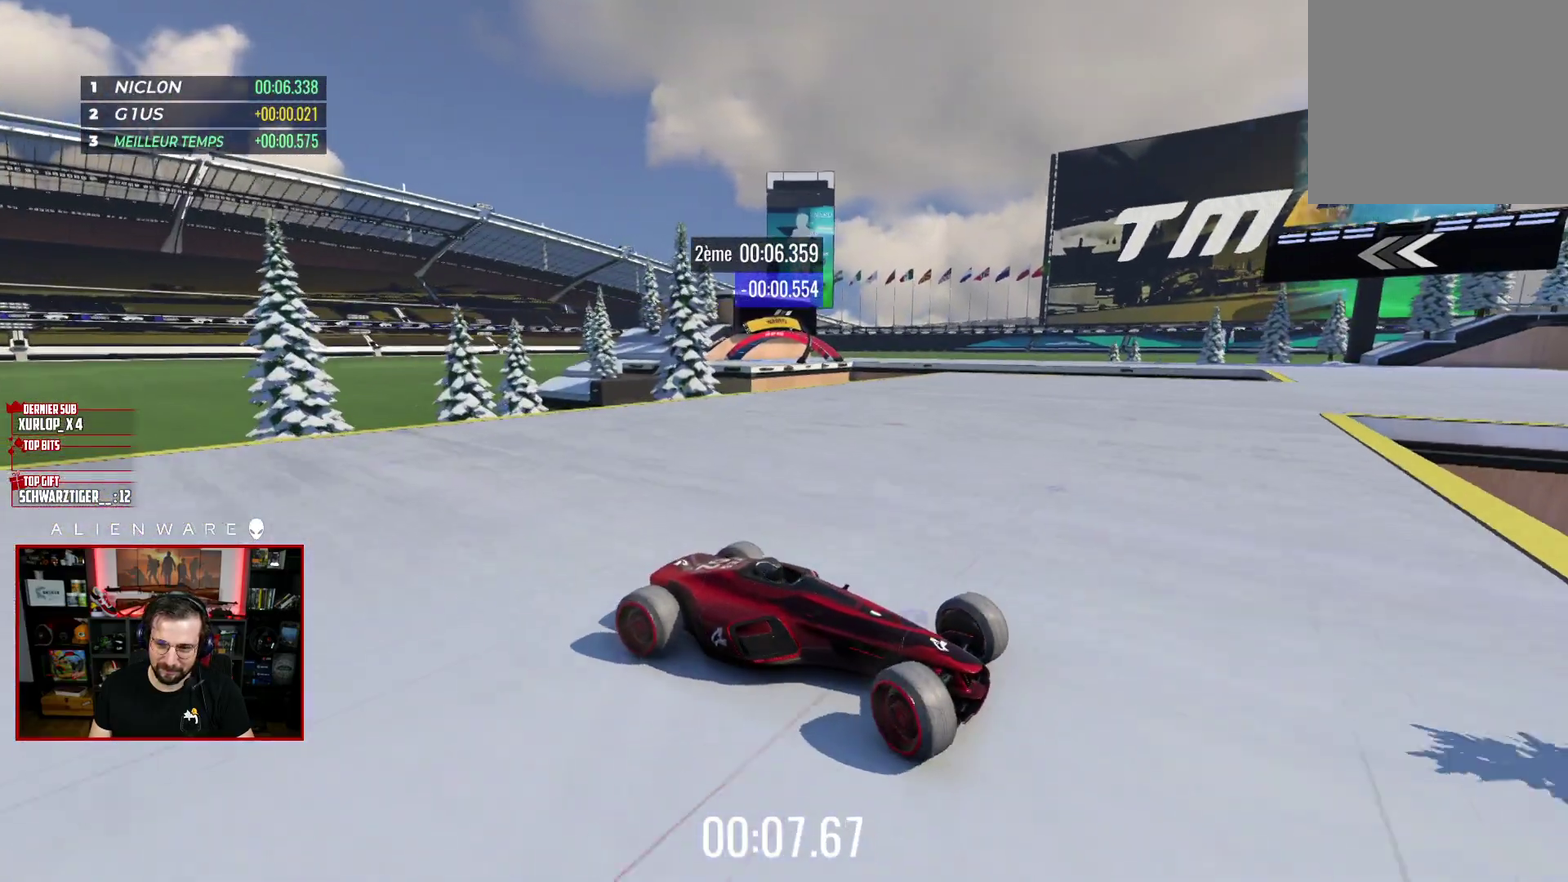
{"buttons": ["X"], "left_stick": "left", "right_stick": "center", "events": [[167, "left_stick", "left"]]}
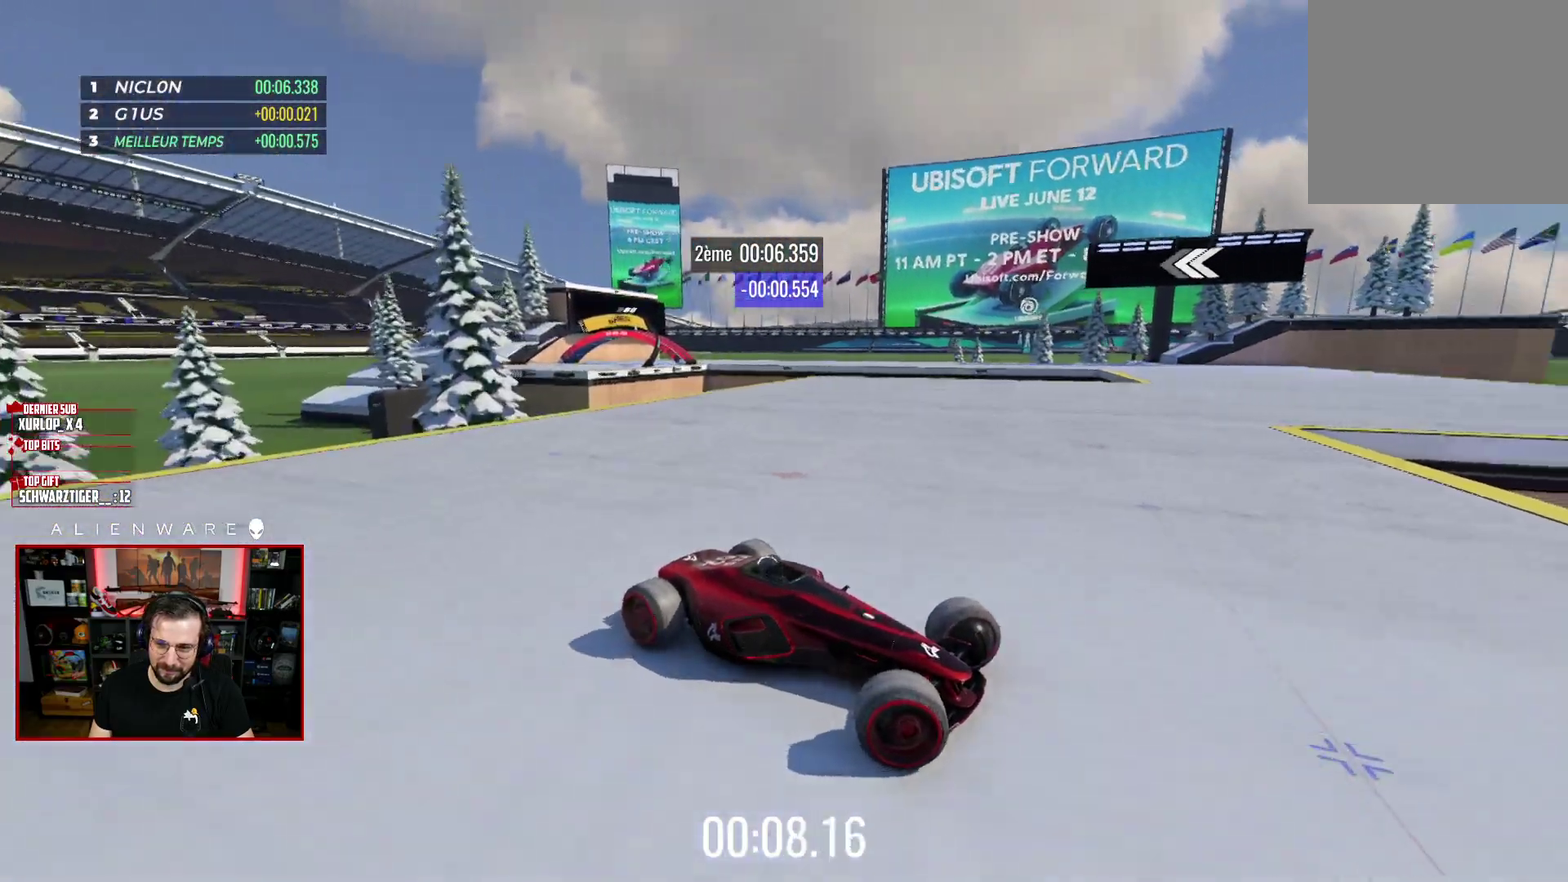
{"buttons": ["X"], "left_stick": "left", "right_stick": "center", "events": []}
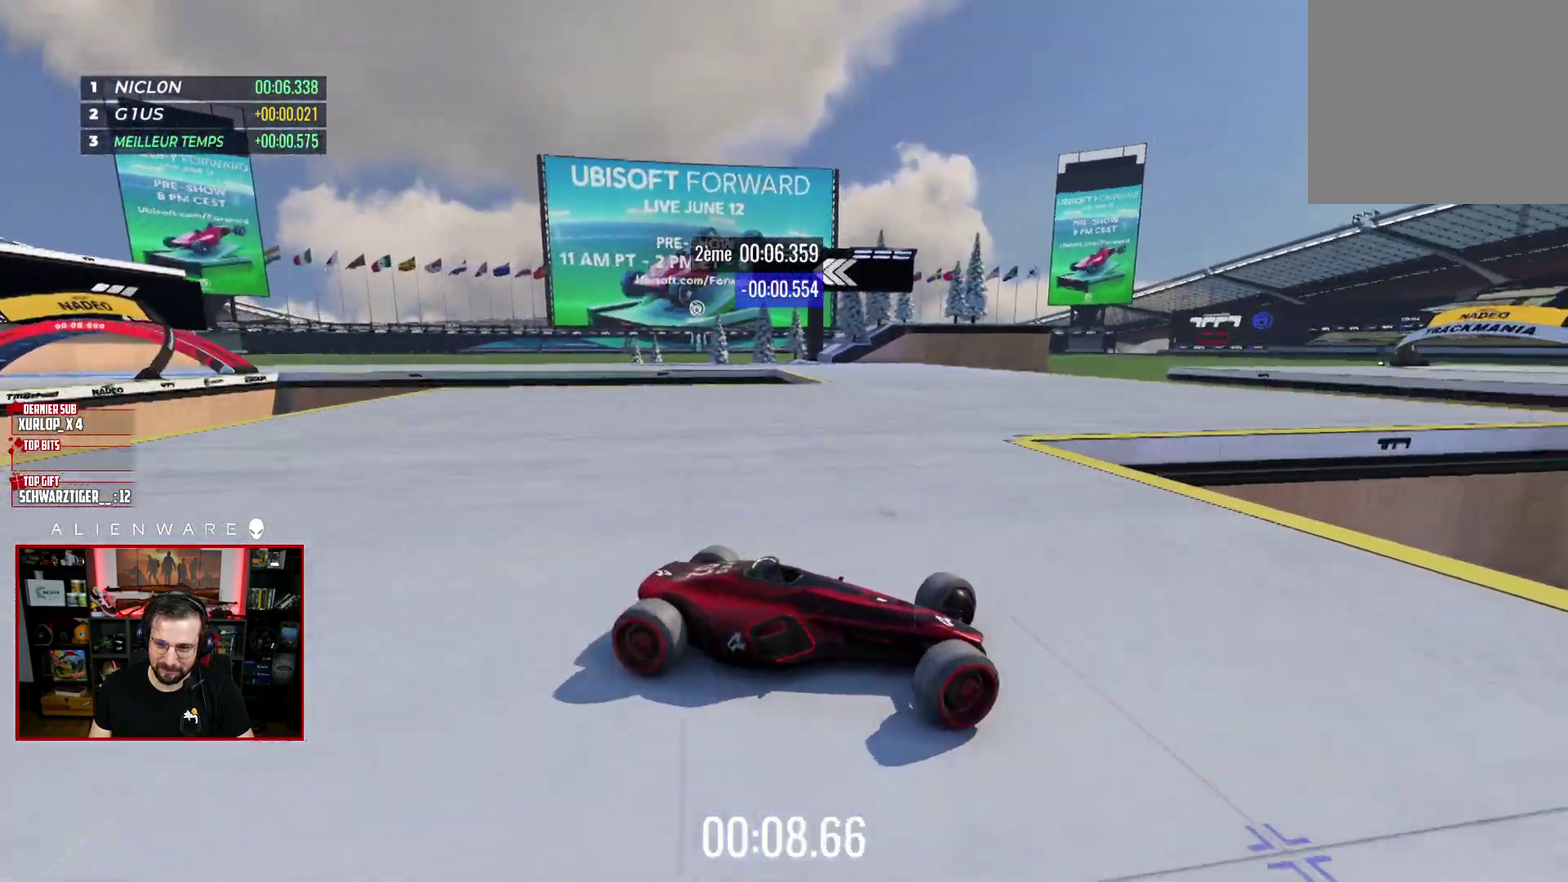
{"buttons": [], "left_stick": "left", "right_stick": "center", "events": [[33, "X", "up"], [183, "X", "down"], [333, "X", "up"]]}
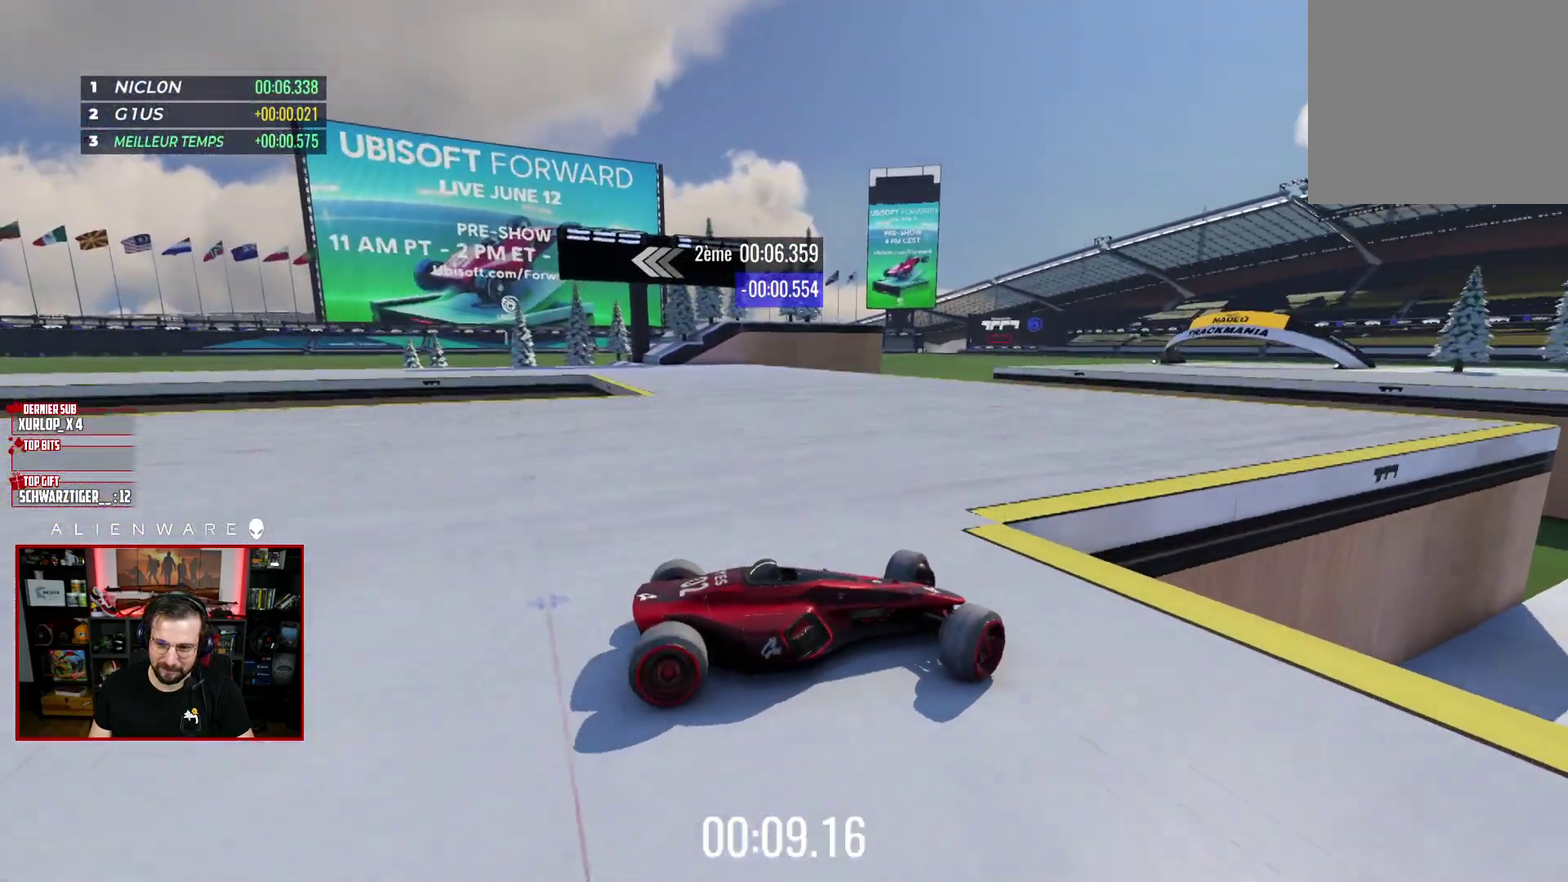
{"buttons": ["X"], "left_stick": "center", "right_stick": "center", "events": [[117, "X", "down"], [283, "X", "up"], [333, "X", "down"], [500, "left_stick", "center"]]}
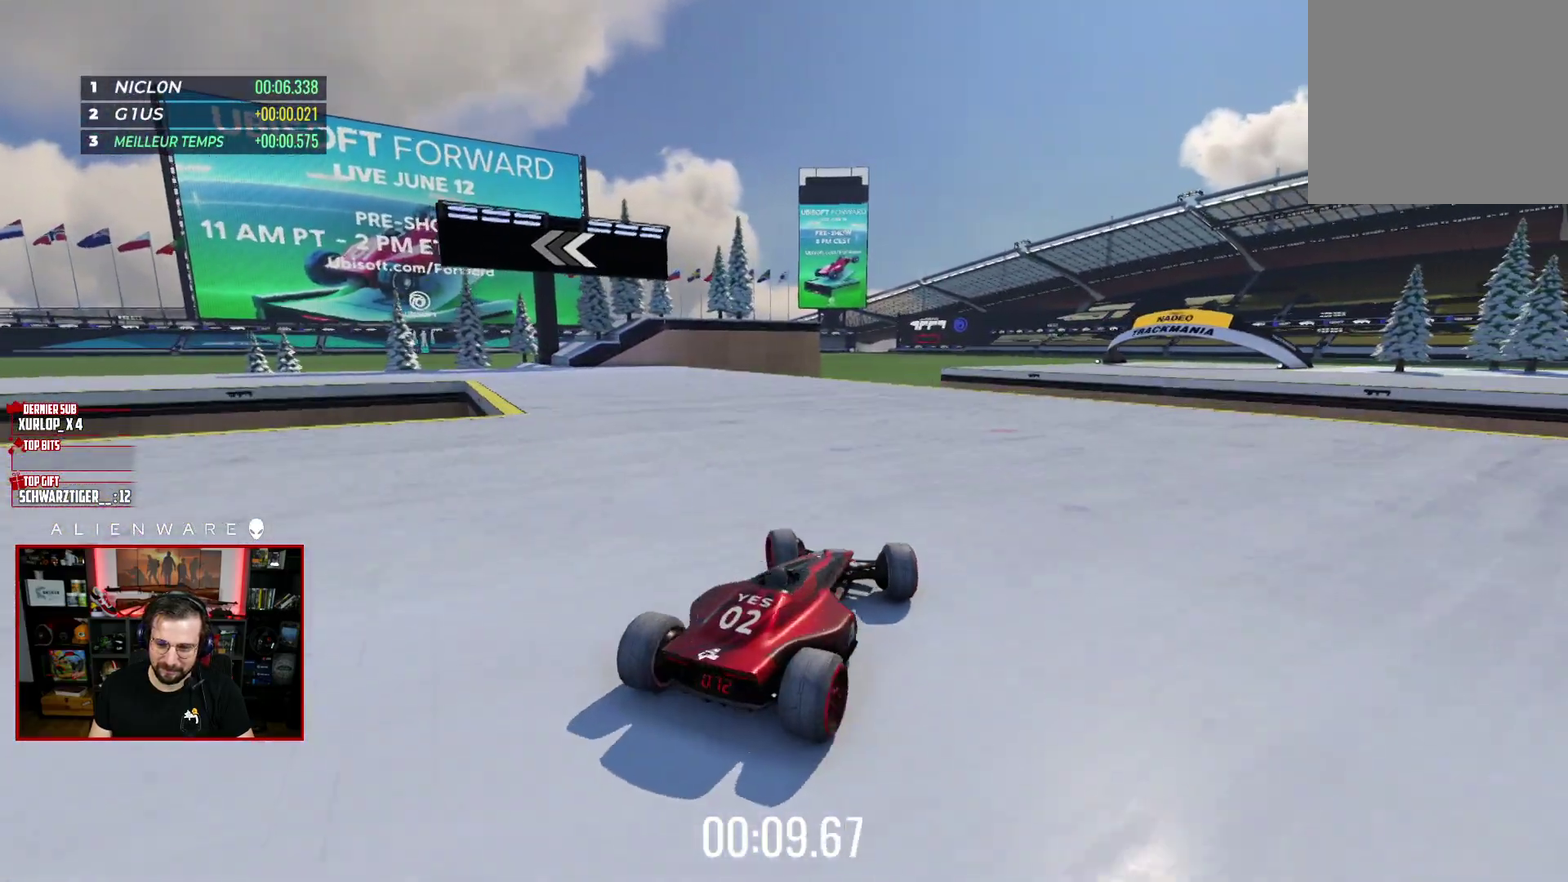
{"buttons": ["X"], "left_stick": "left", "right_stick": "center", "events": [[500, "left_stick", "left"]]}
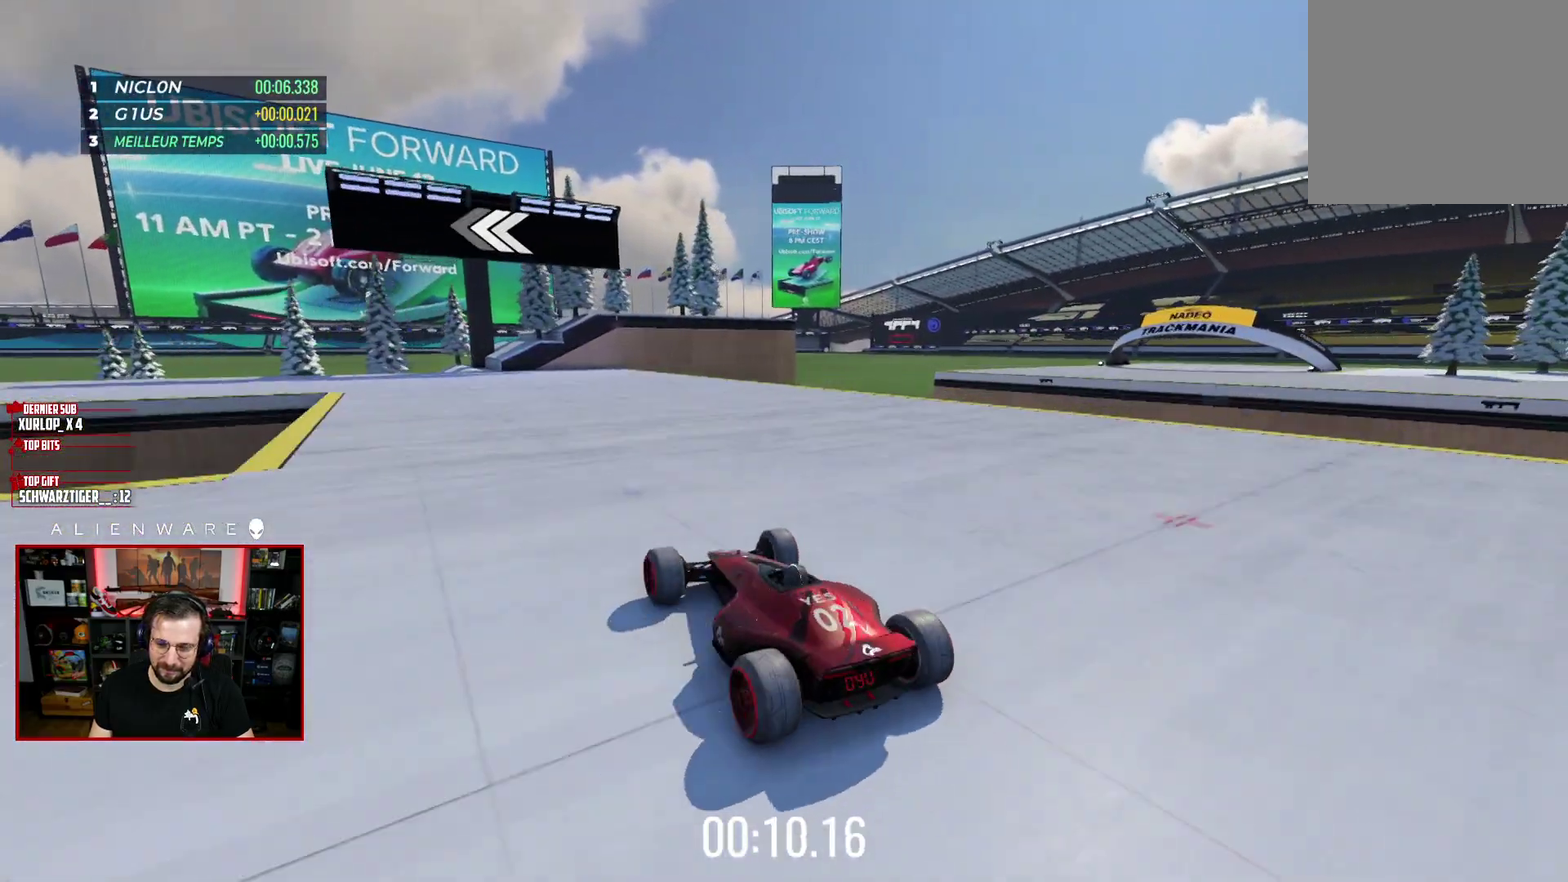
{"buttons": ["X"], "left_stick": "right", "right_stick": "center", "events": [[333, "left_stick", "center"], [433, "left_stick", "up-right"], [500, "left_stick", "right"]]}
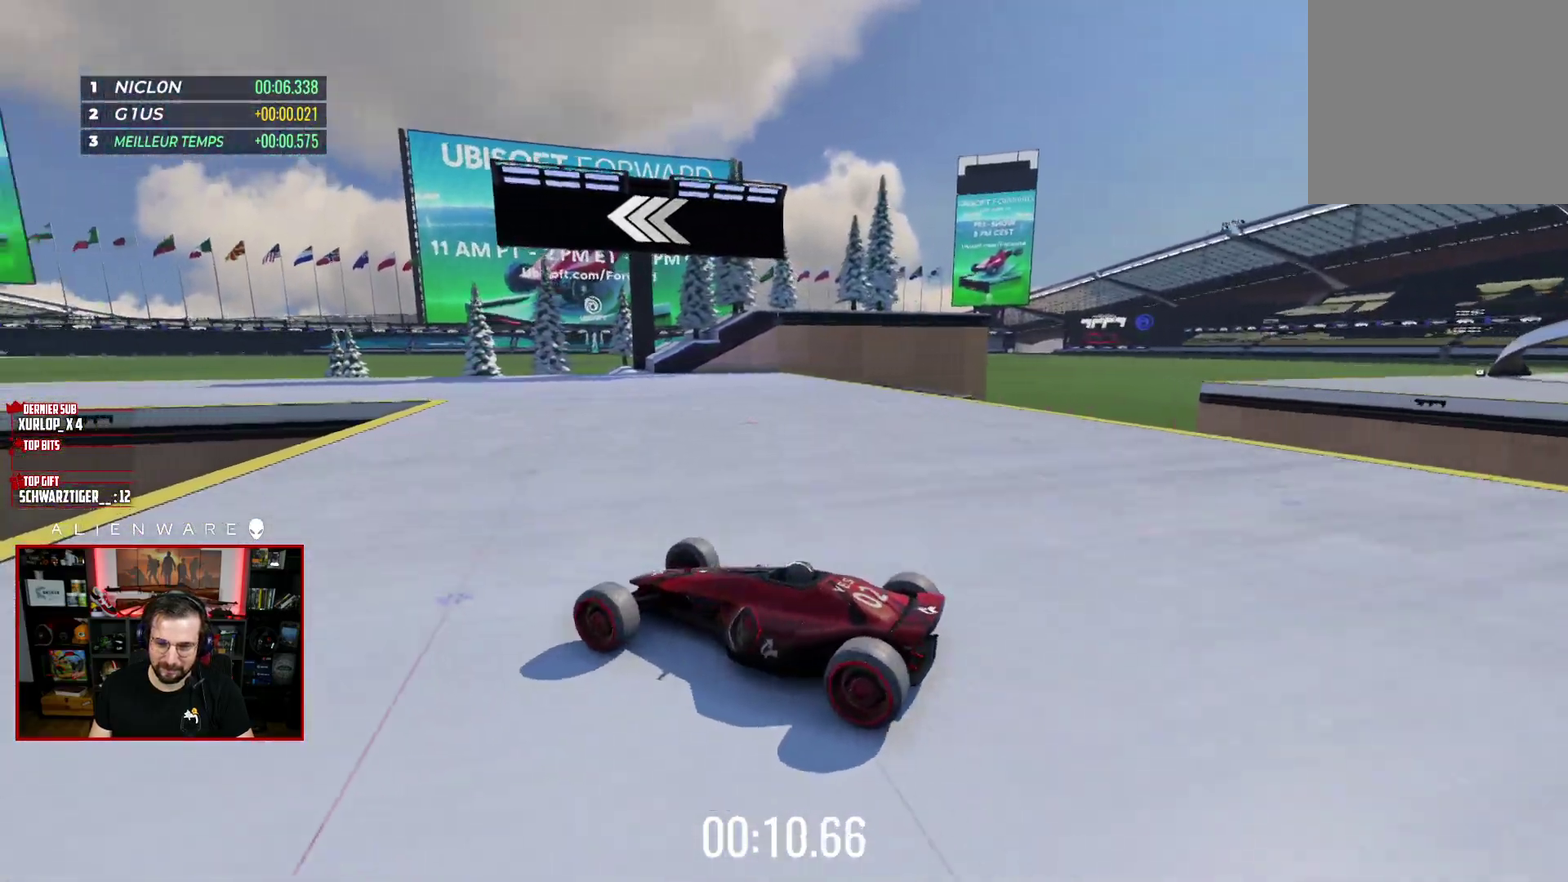
{"buttons": ["X"], "left_stick": "left", "right_stick": "center", "events": [[333, "left_stick", "left"]]}
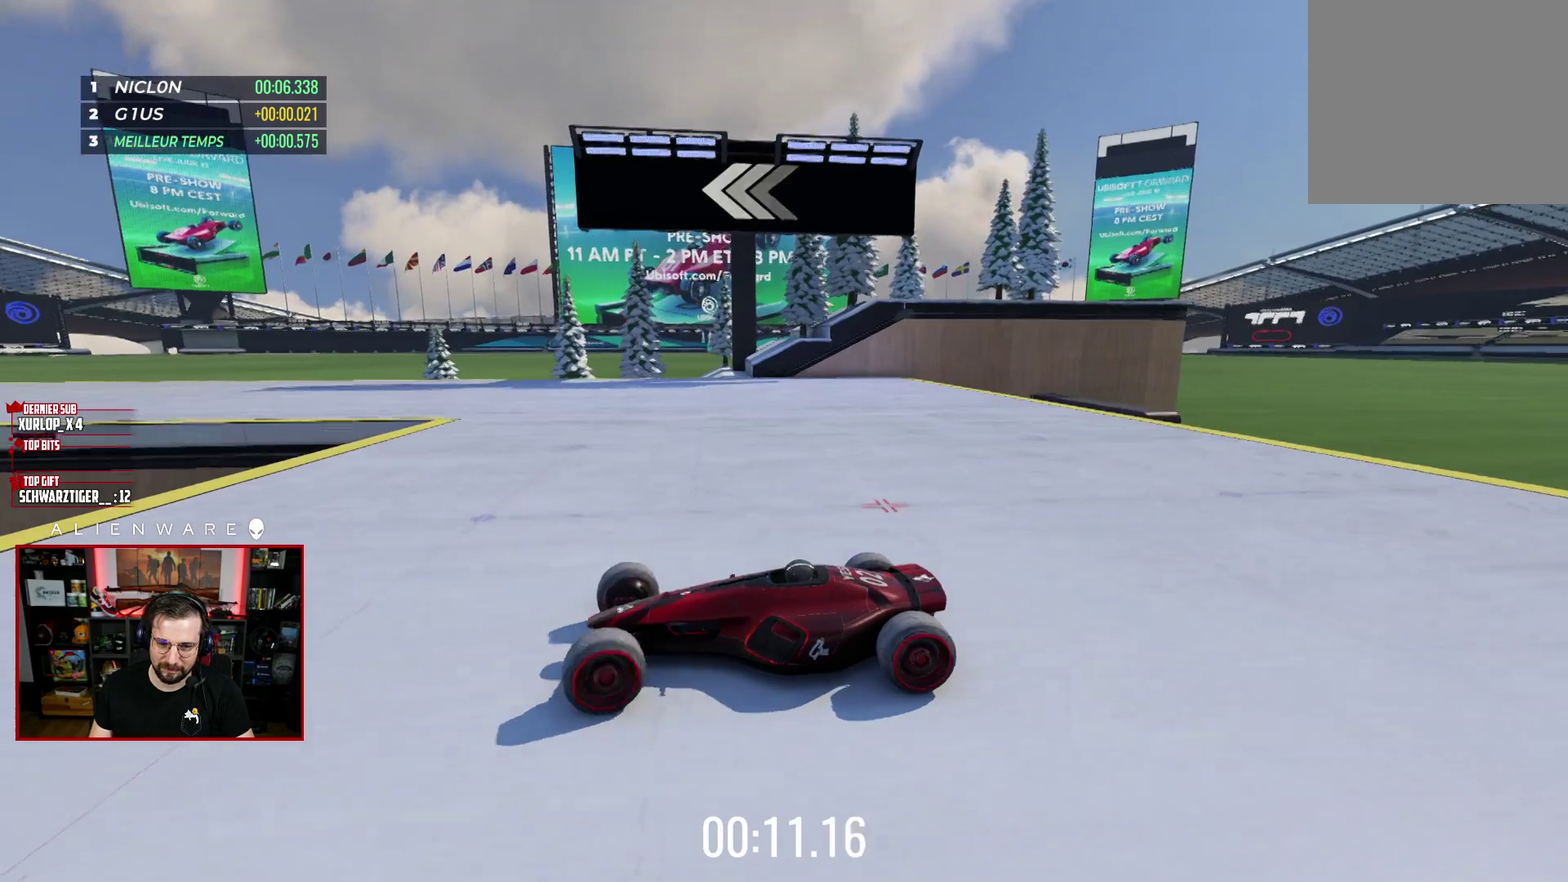
{"buttons": ["X"], "left_stick": "right", "right_stick": "center", "events": [[83, "left_stick", "center"], [150, "left_stick", "right"]]}
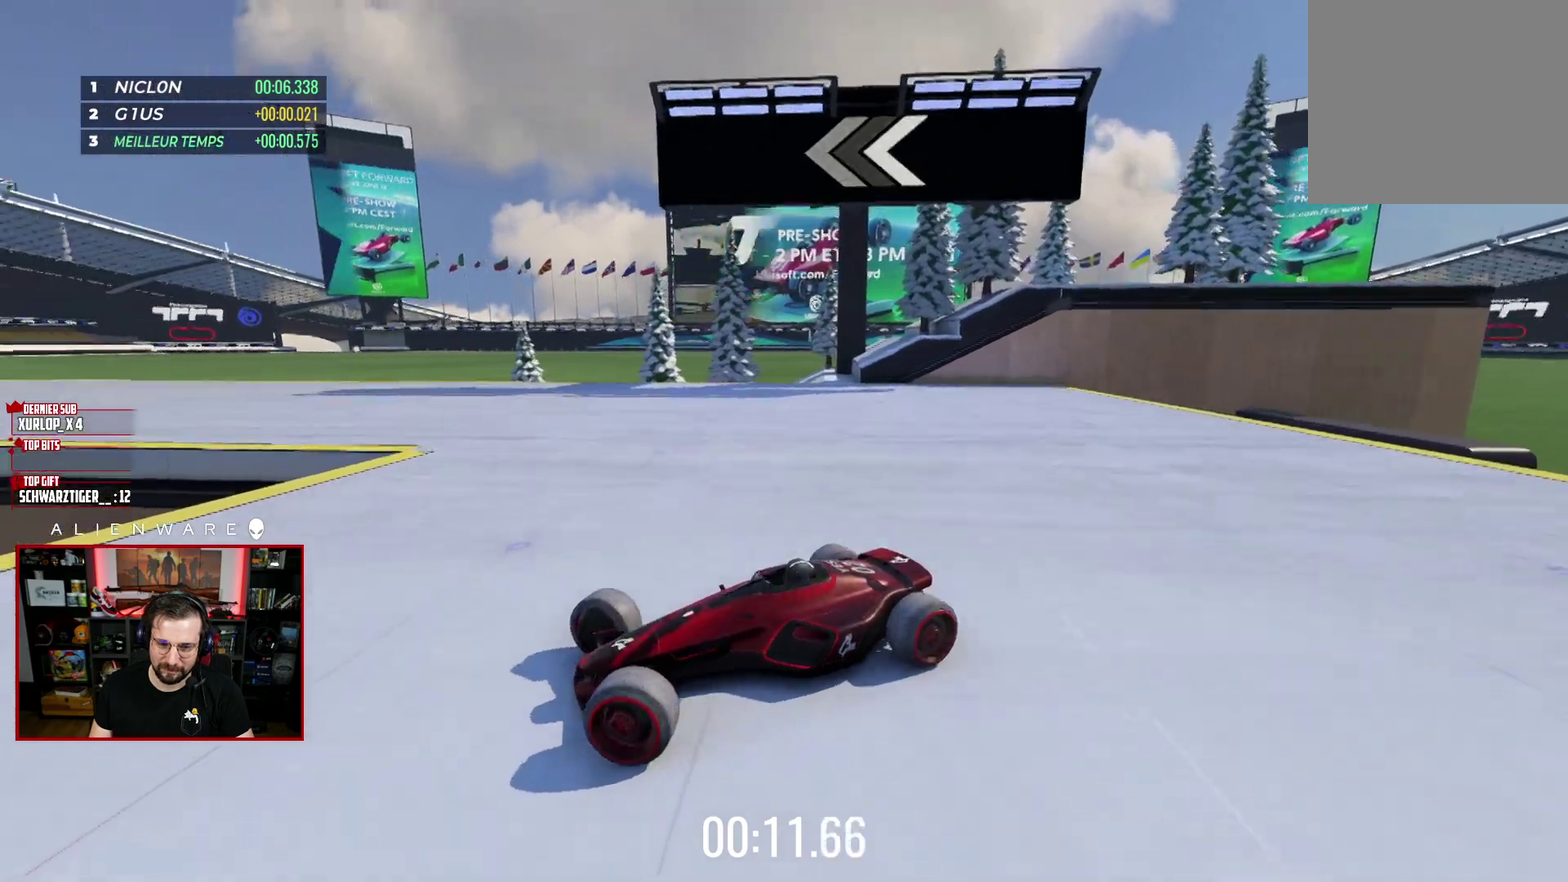
{"buttons": ["X"], "left_stick": "right", "right_stick": "center", "events": []}
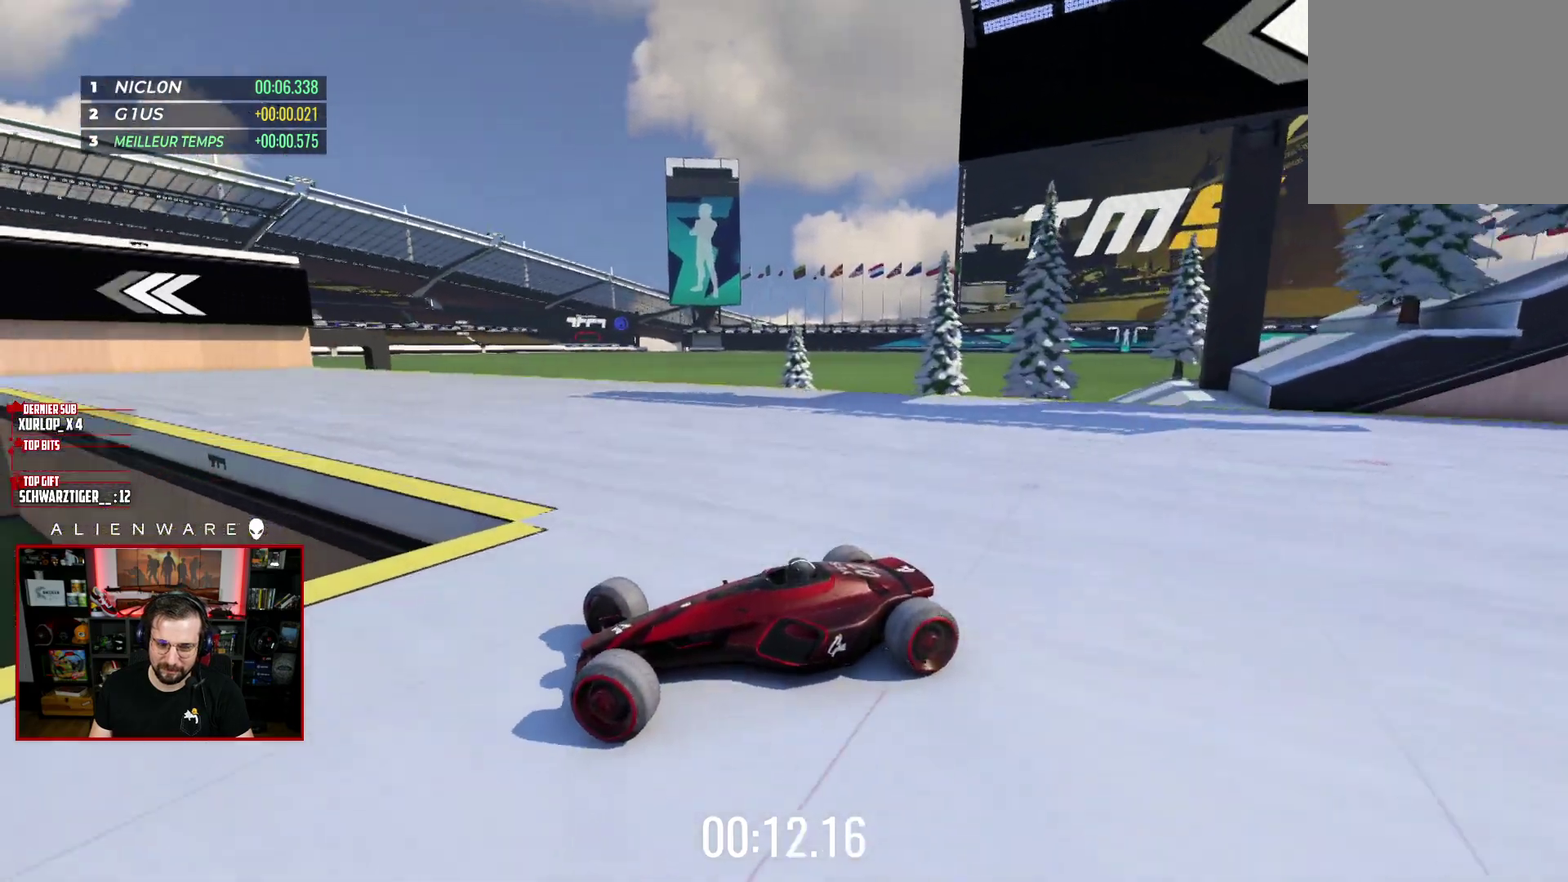
{"buttons": ["X"], "left_stick": "right", "right_stick": "center", "events": []}
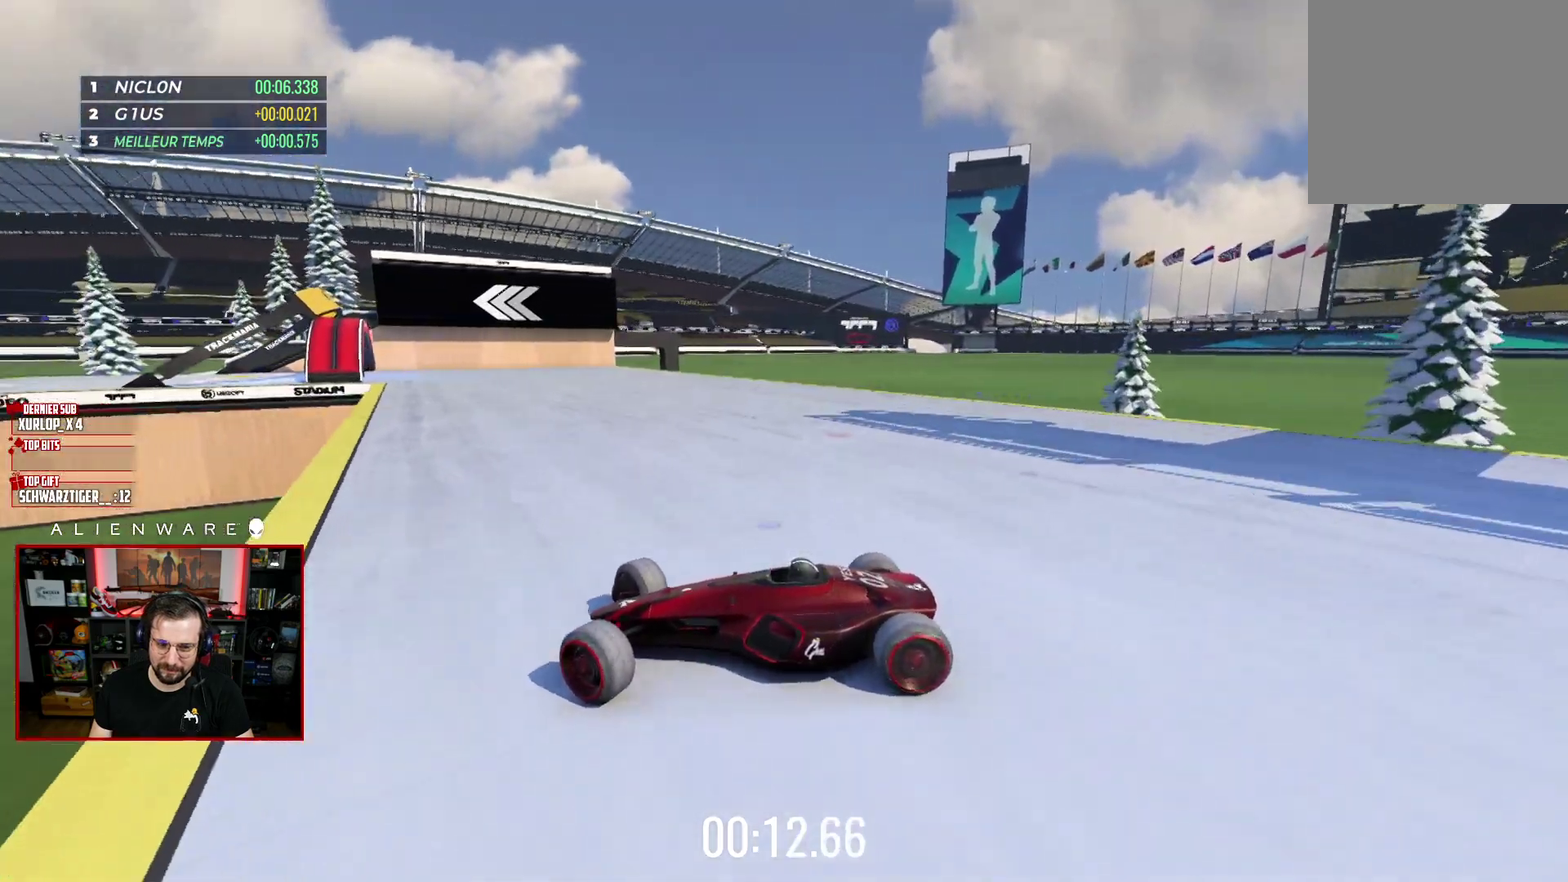
{"buttons": ["X"], "left_stick": "right", "right_stick": "center", "events": []}
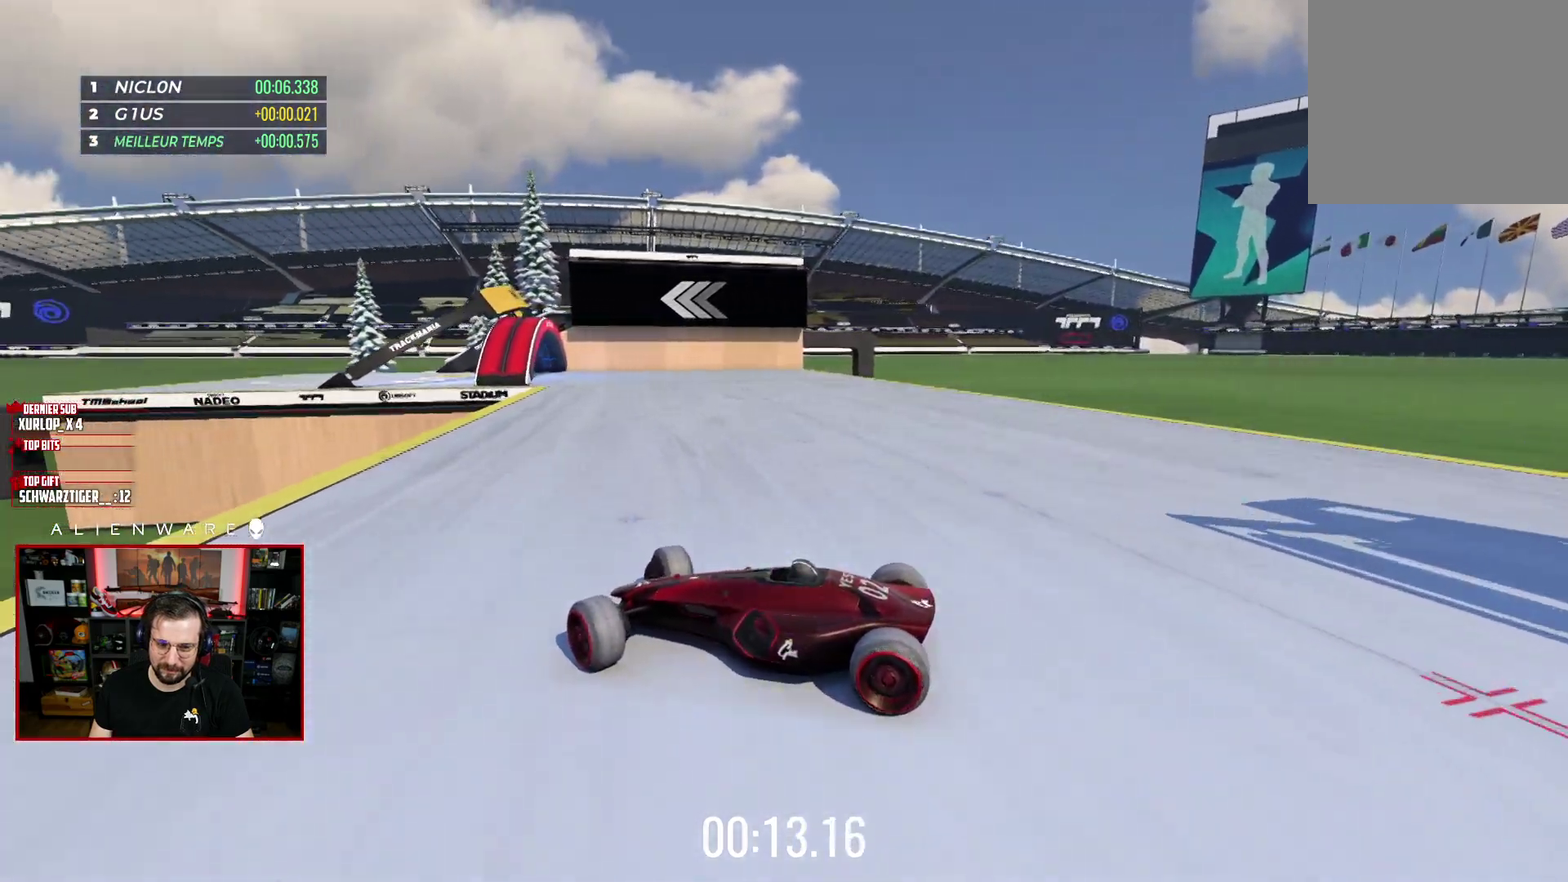
{"buttons": ["X"], "left_stick": "center", "right_stick": "center", "events": [[500, "left_stick", "center"]]}
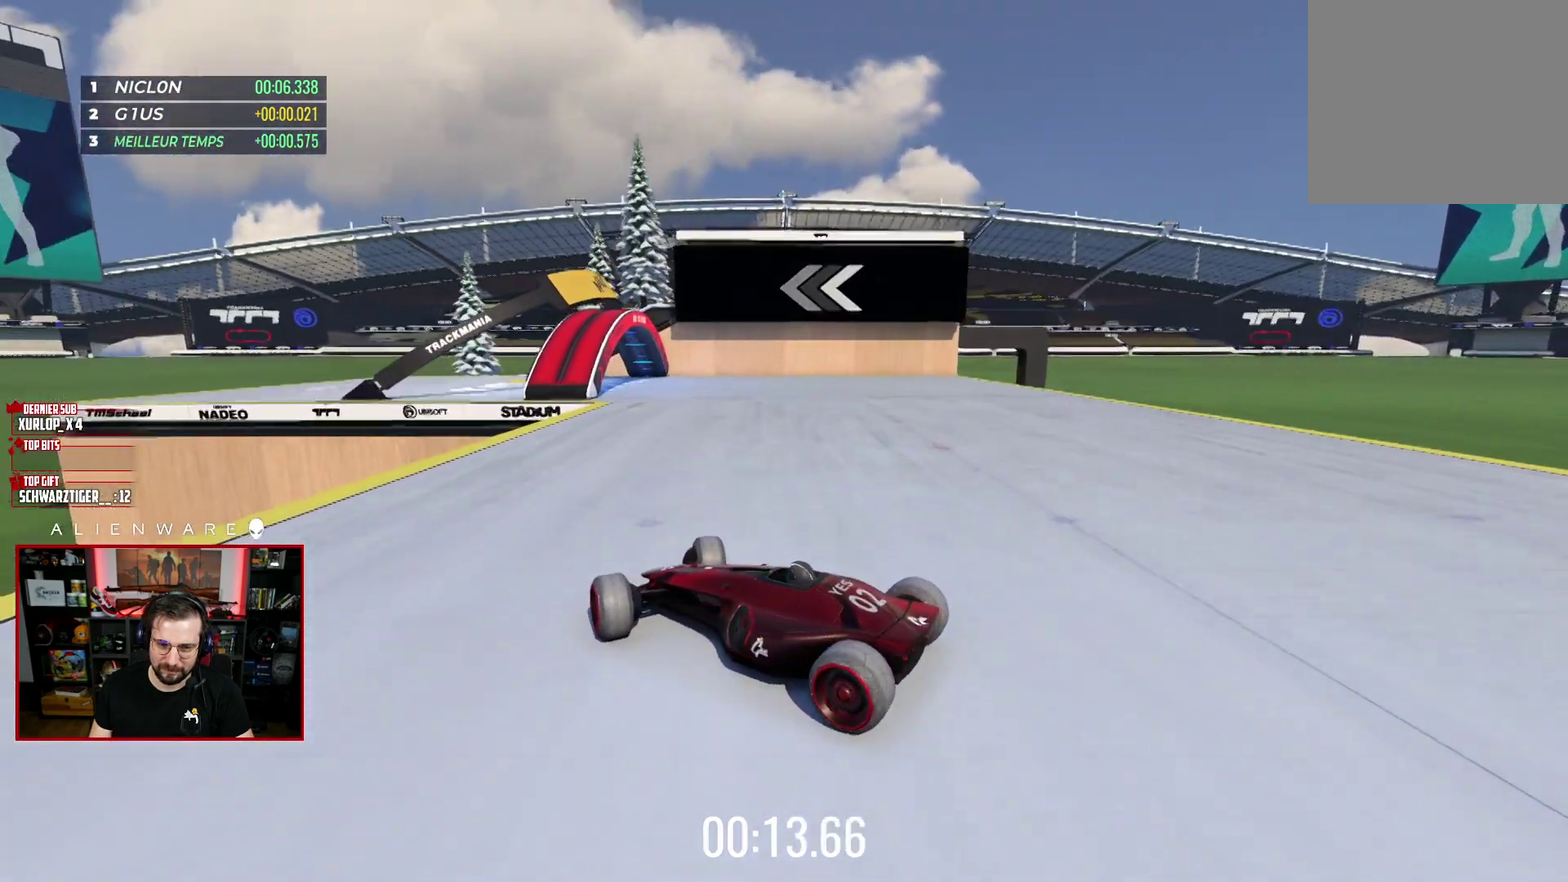
{"buttons": ["X"], "left_stick": "up-right", "right_stick": "center"}
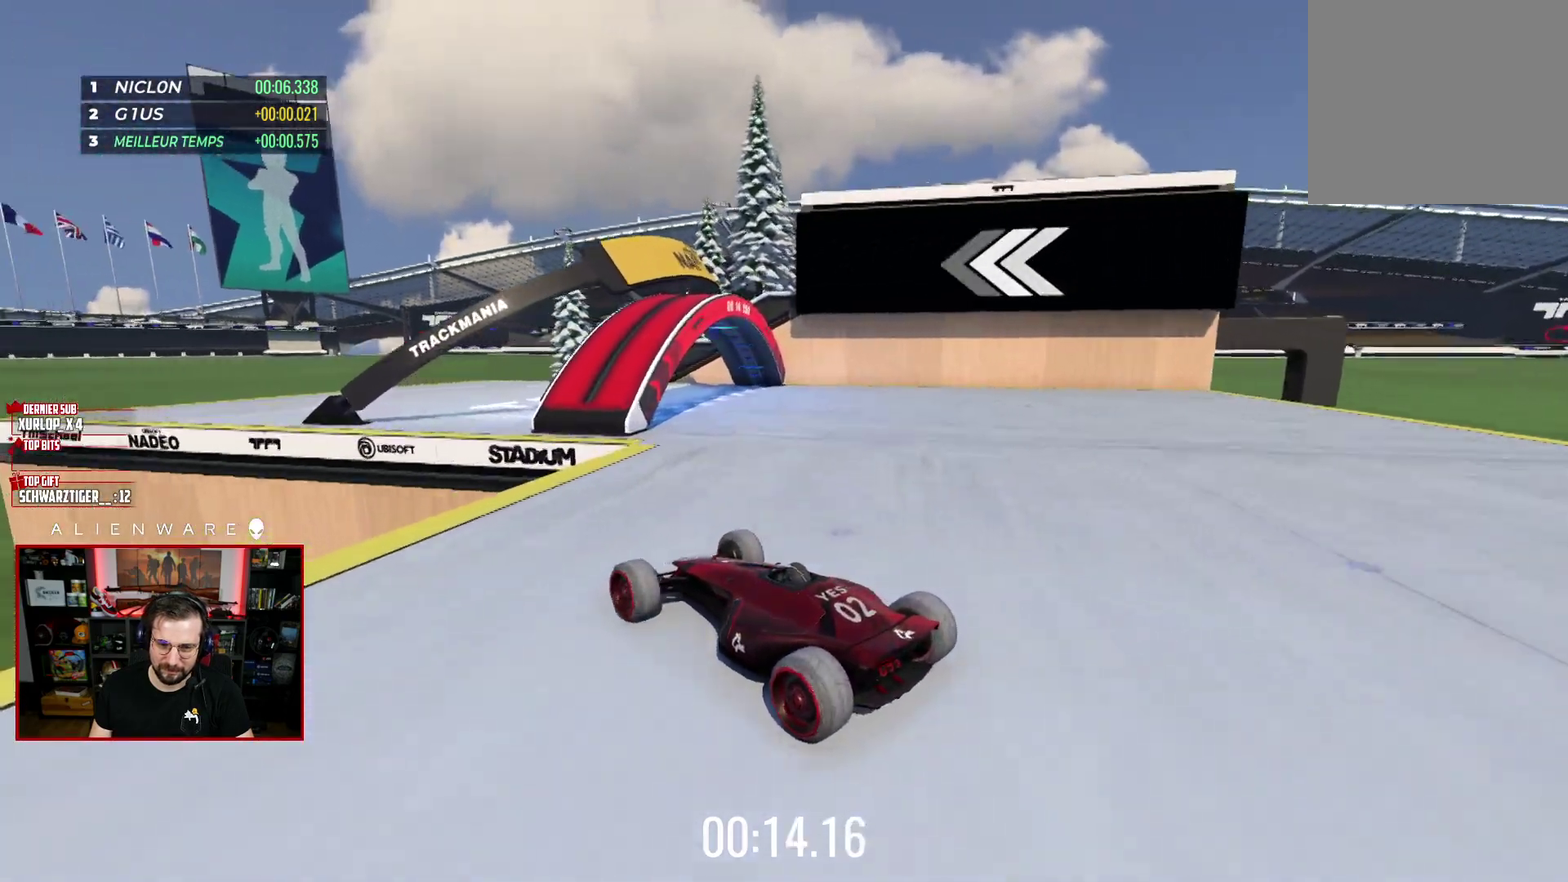
{"buttons": ["X"], "left_stick": "up-left", "right_stick": "center"}
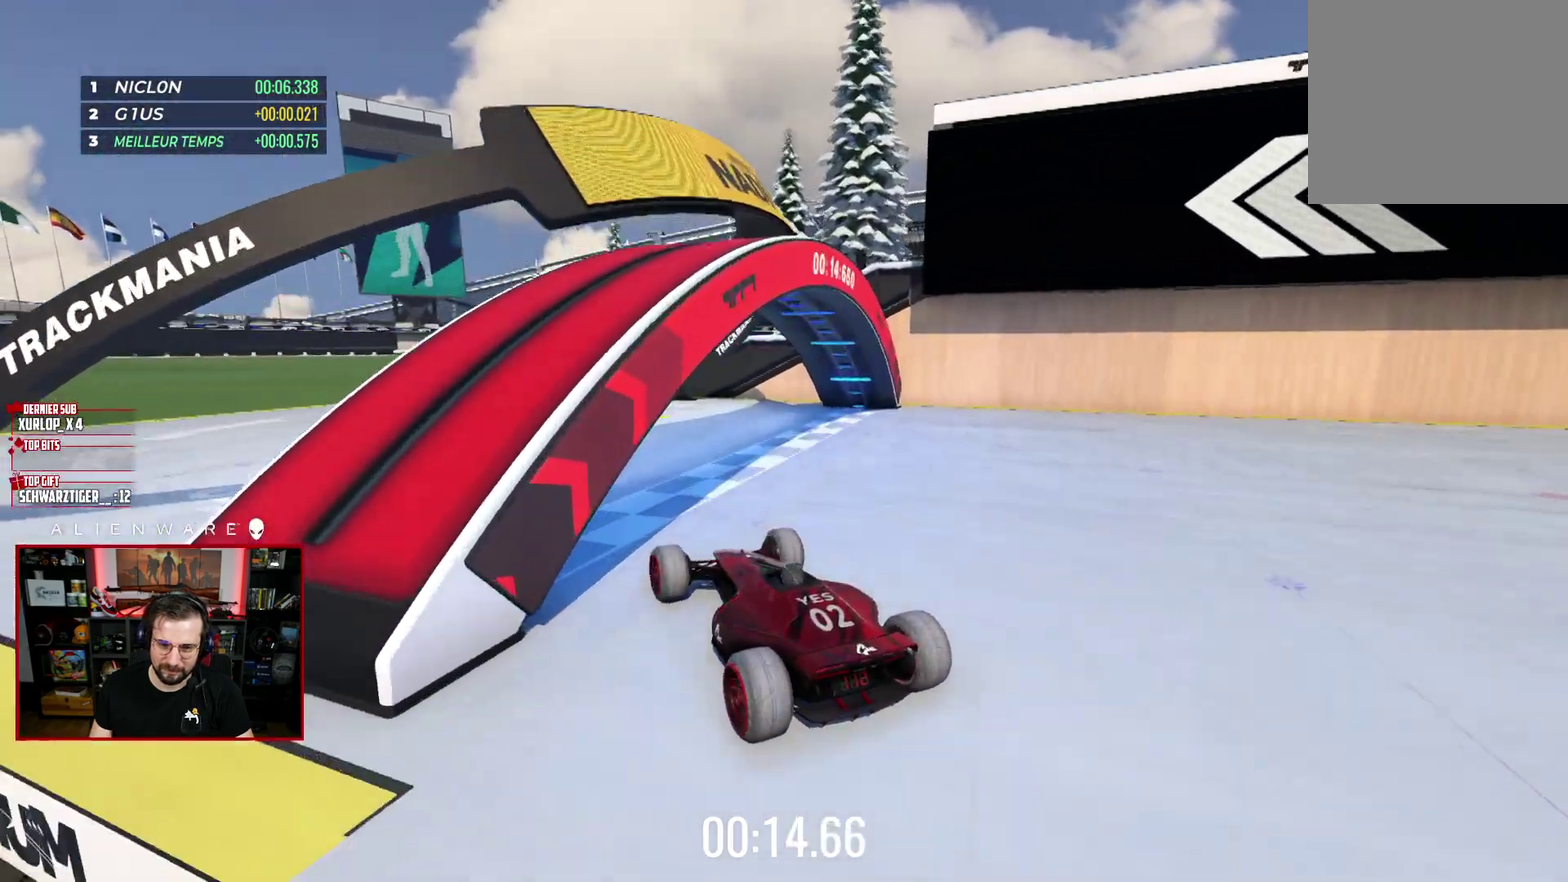
{"buttons": [], "left_stick": "center", "right_stick": "center", "events": [[150, "left_stick", "center"], [233, "X", "up"]]}